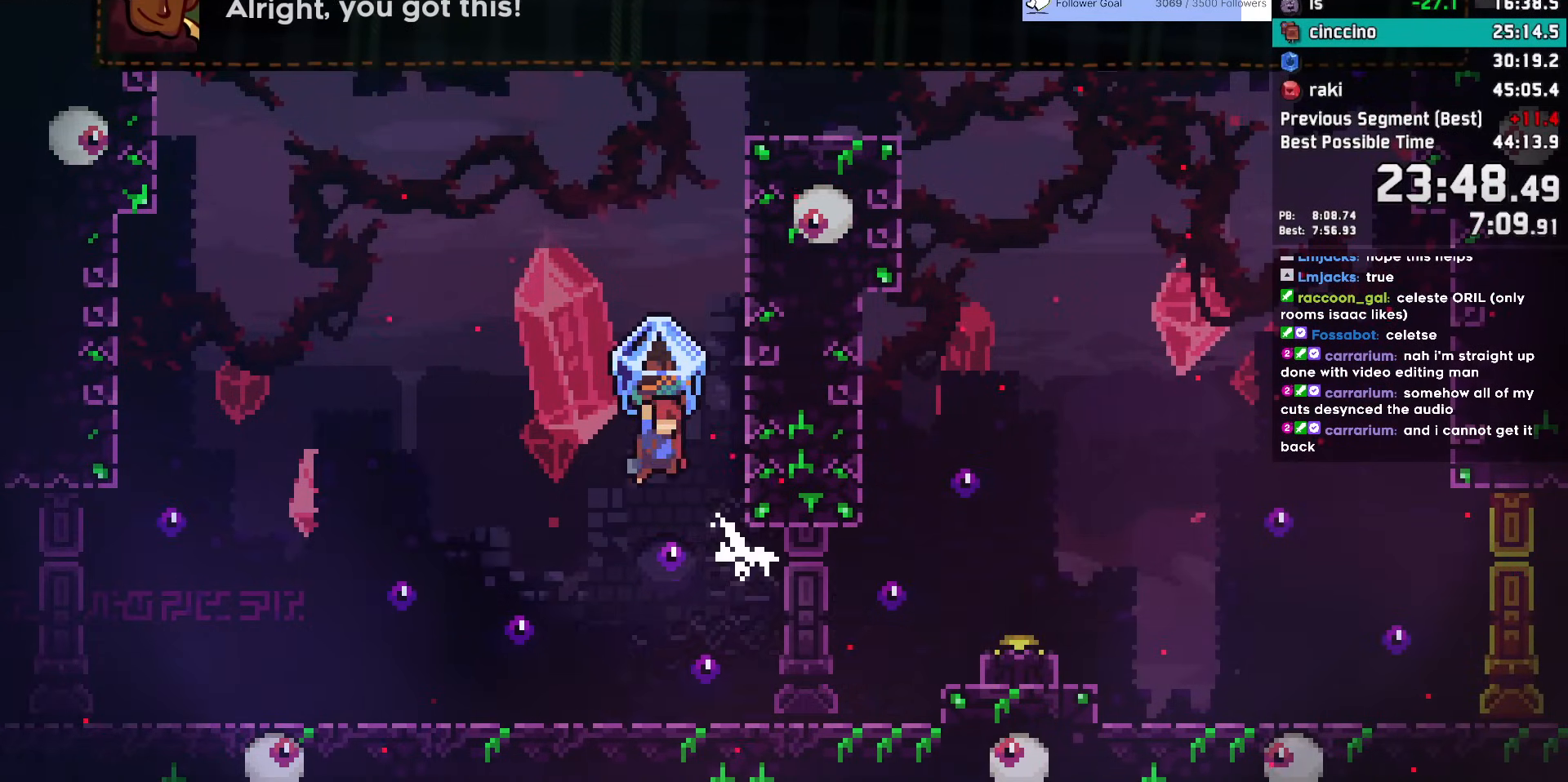
Gameplay with keyboard; each line is a JSON object with the keys held at the frame after it. "events" lists presses ("down") and releases ("up") of "dash", "demo", "dj", "down", "grab", "jump", "jump2", "jump3", "lcj", "left", "pause", "rcj", "right", "talk" and "up" between this image and that frame as [ms after this image, input, new state], when the widget could be followed in between. No other keys are recorded. Mouse input is not recorded. Key names are as the overlay labels them; some are game actions (e.g. jump) rather than physical keys.
{"keys": ["grab", "up"], "events": [[100, "right", "down"], [200, "grab", "up"], [200, "right", "up"], [250, "dash", "down"], [250, "jump2", "up"], [250, "up", "down"], [333, "jump", "up"], [483, "dash", "up"], [483, "grab", "down"]]}
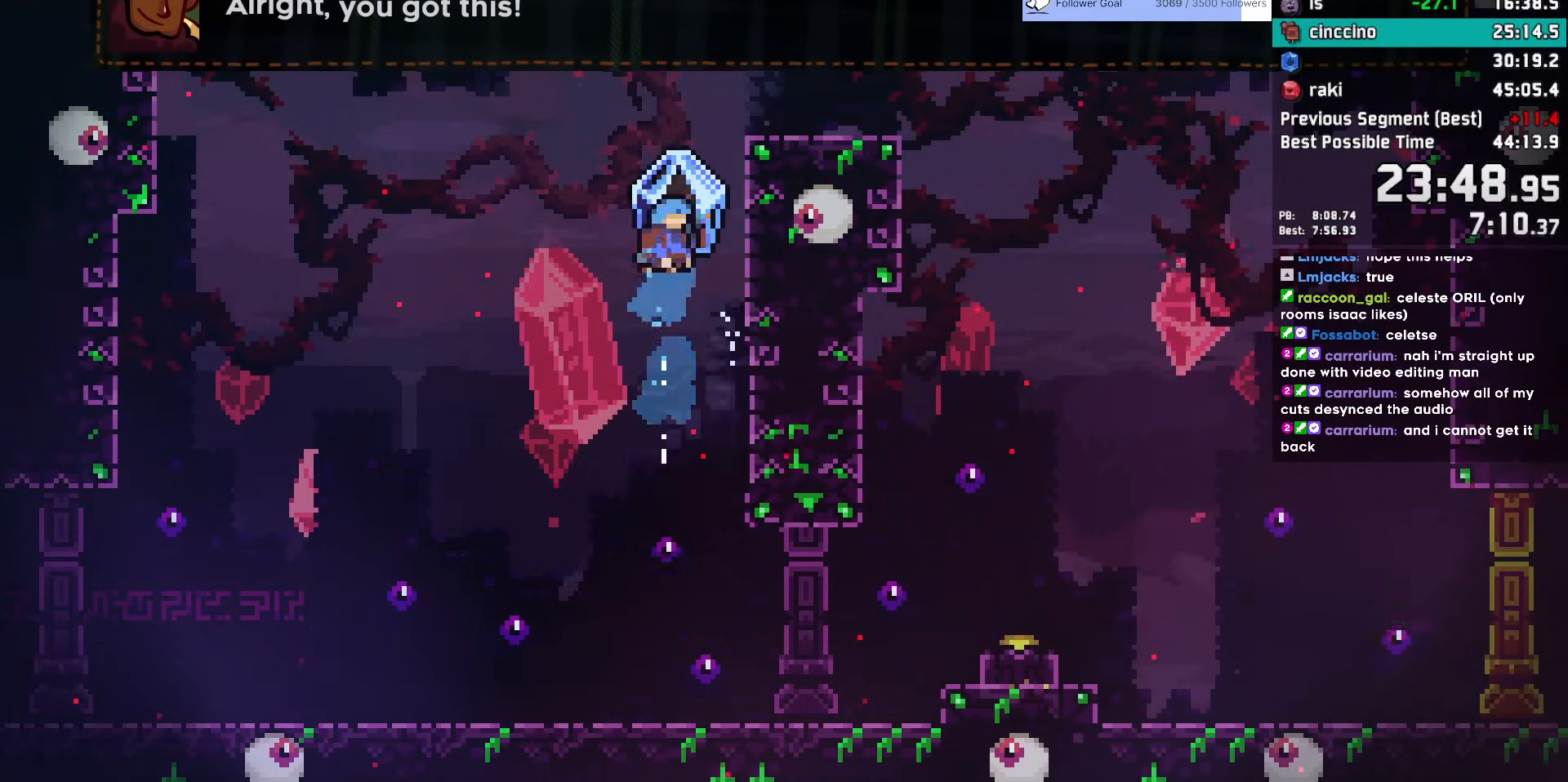
{"keys": [], "events": [[217, "right", "down"], [450, "grab", "up"], [450, "up", "up"], [483, "right", "up"]]}
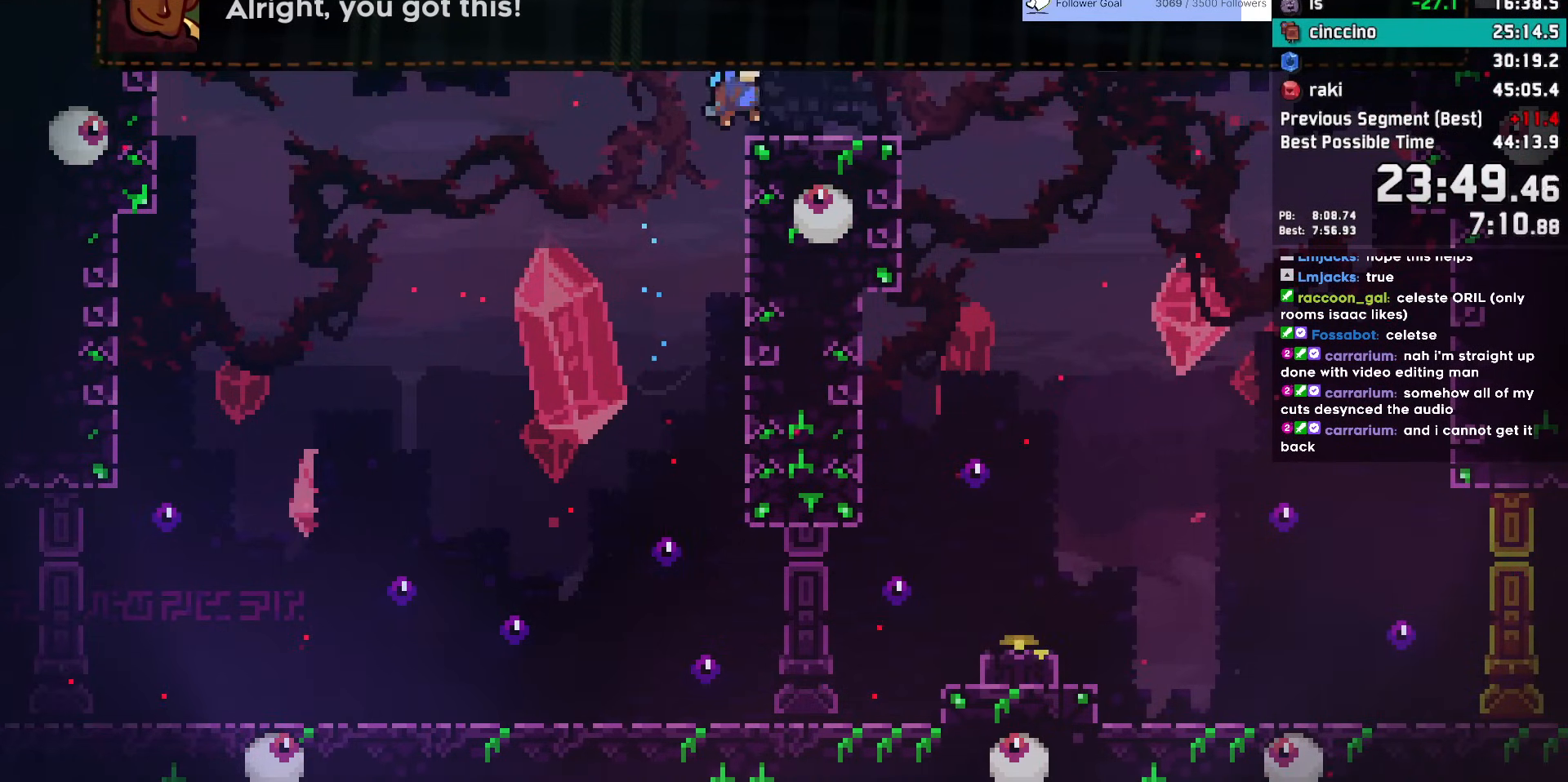
{"keys": ["down", "grab", "right"], "events": [[133, "down", "down"], [133, "grab", "down"], [133, "right", "down"], [183, "dash", "down"], [183, "jump", "down"], [267, "dash", "up"], [267, "jump", "up"]]}
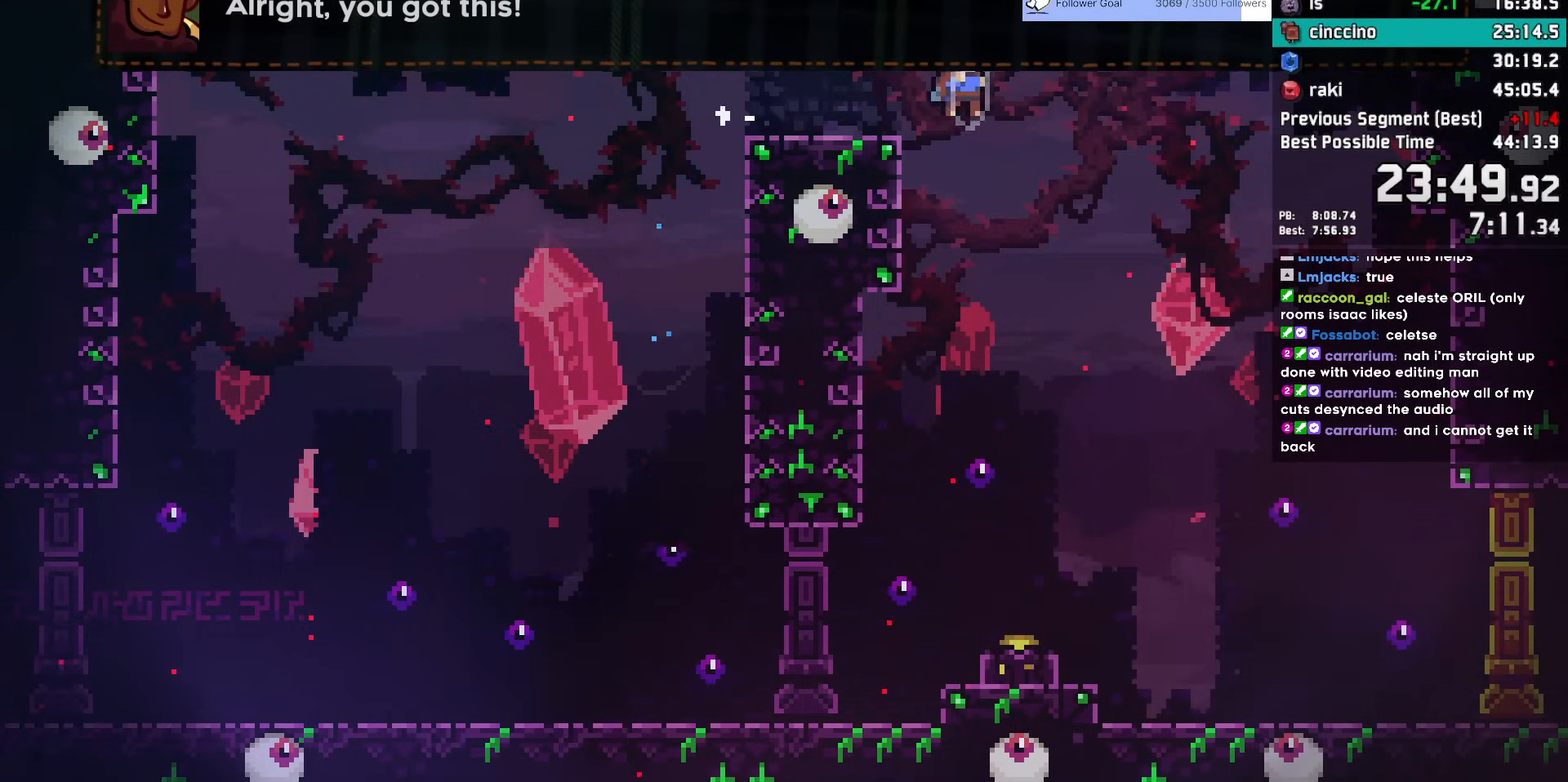
{"keys": ["down", "grab"], "events": [[283, "right", "up"]]}
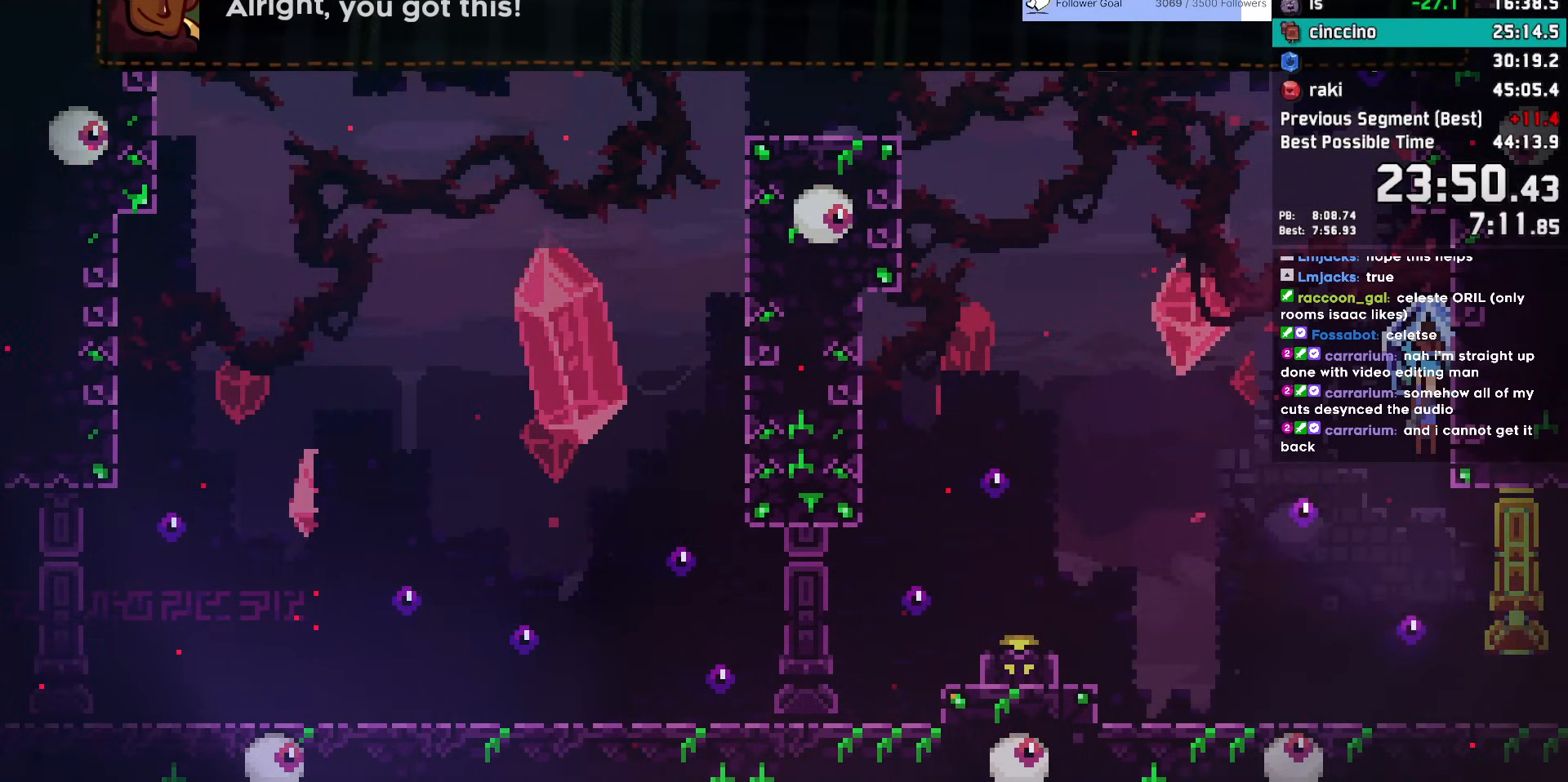
{"keys": ["down", "jump", "right"], "events": [[167, "down", "up"], [167, "grab", "up"], [250, "right", "down"], [300, "dash", "down"], [300, "down", "down"], [450, "dash", "up"], [500, "jump", "down"]]}
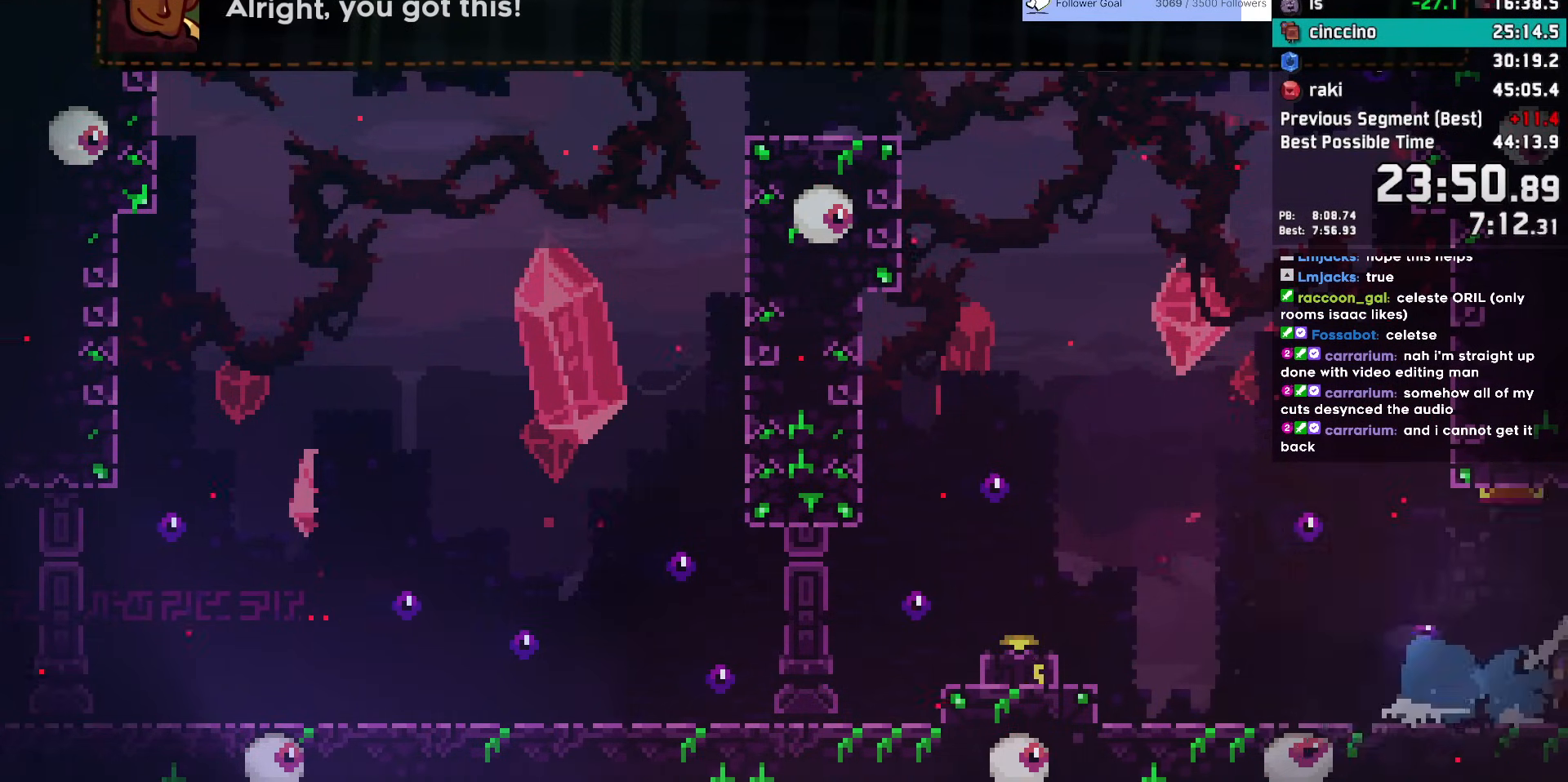
{"keys": ["down", "right"], "events": [[133, "jump", "up"]]}
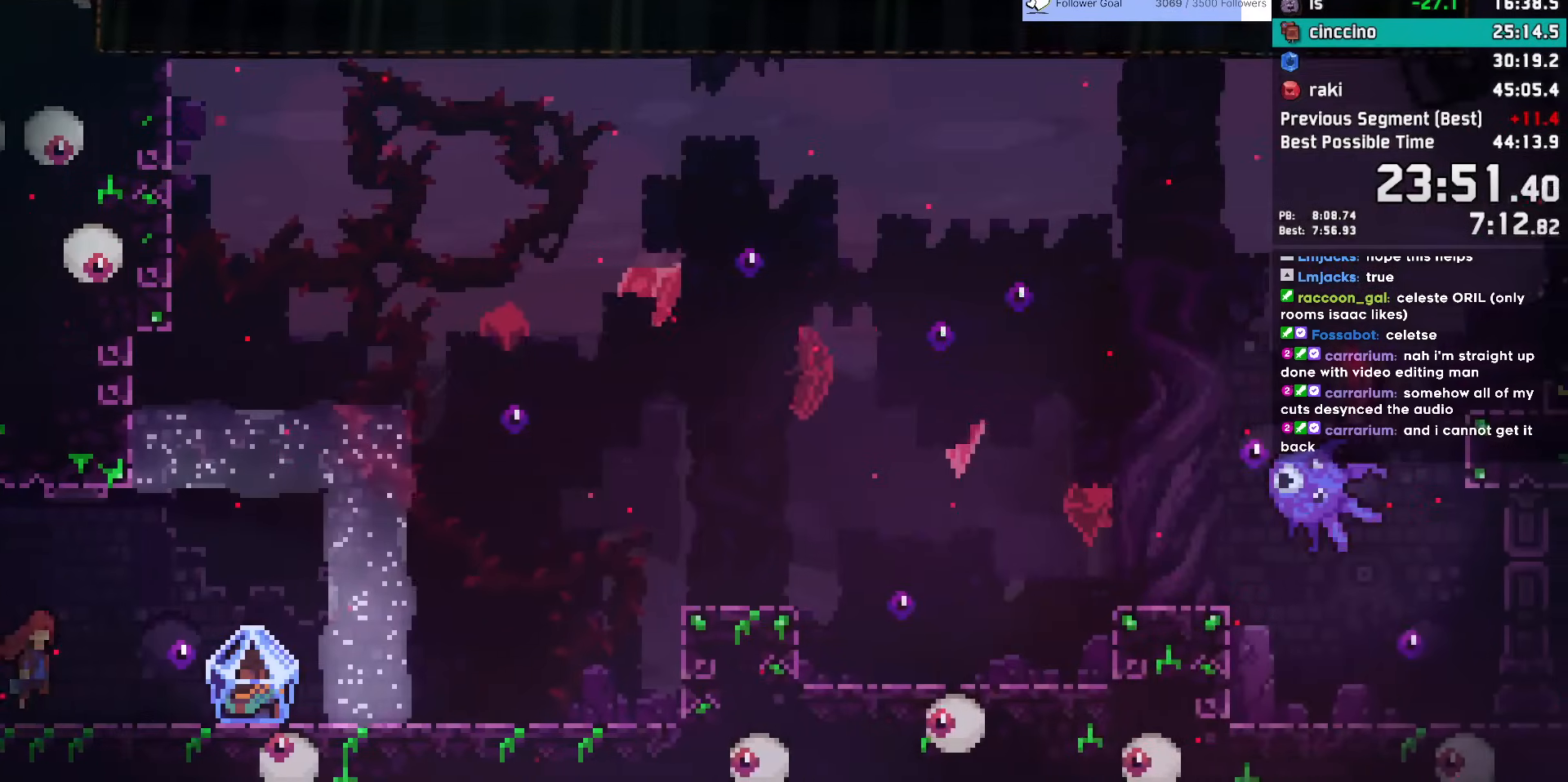
{"keys": ["grab", "right"], "events": [[150, "dash", "down"], [333, "grab", "down"], [383, "dash", "up"], [383, "down", "up"]]}
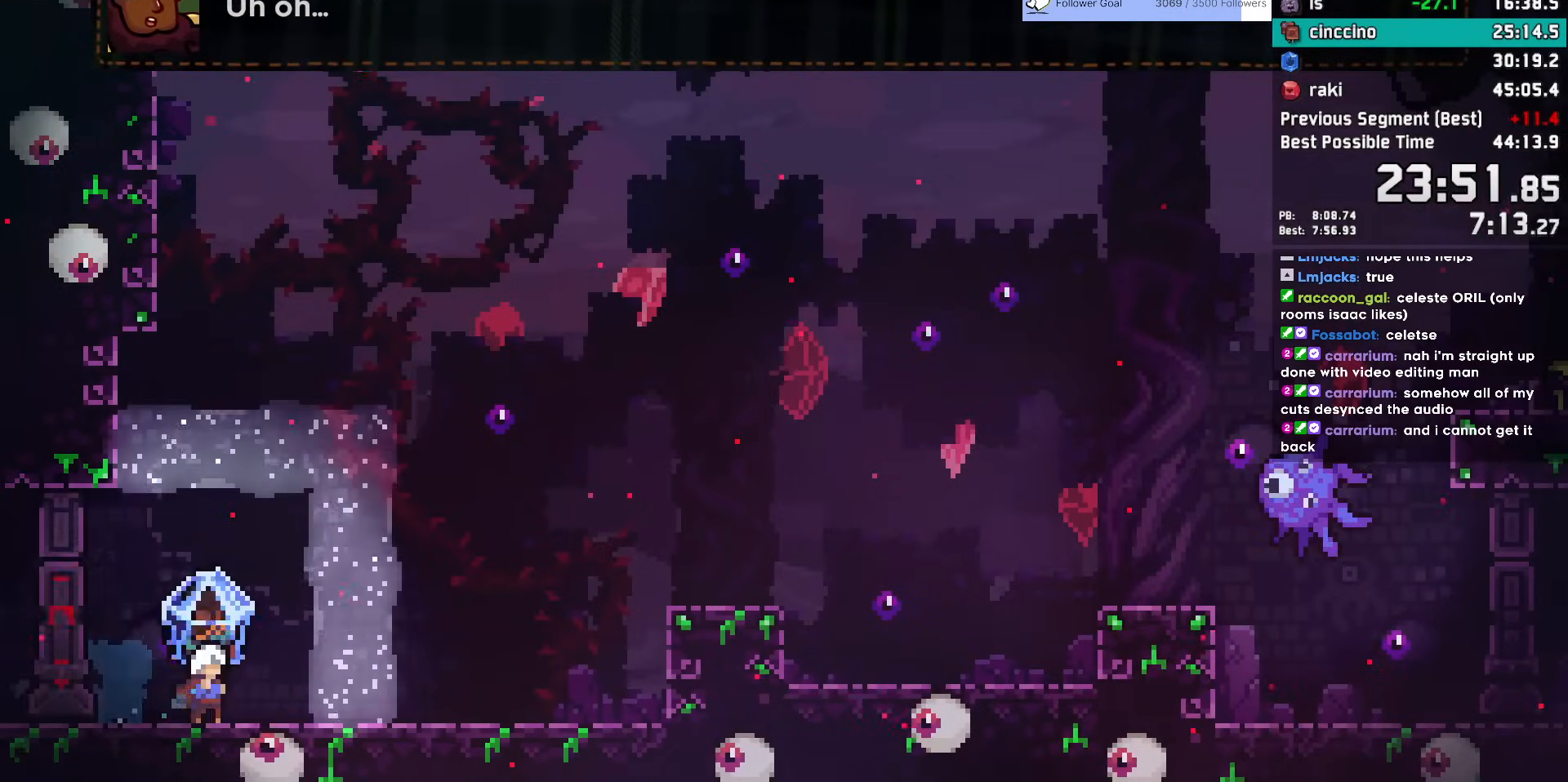
{"keys": ["right"], "events": [[67, "jump", "down"], [500, "grab", "up"], [500, "jump", "up"]]}
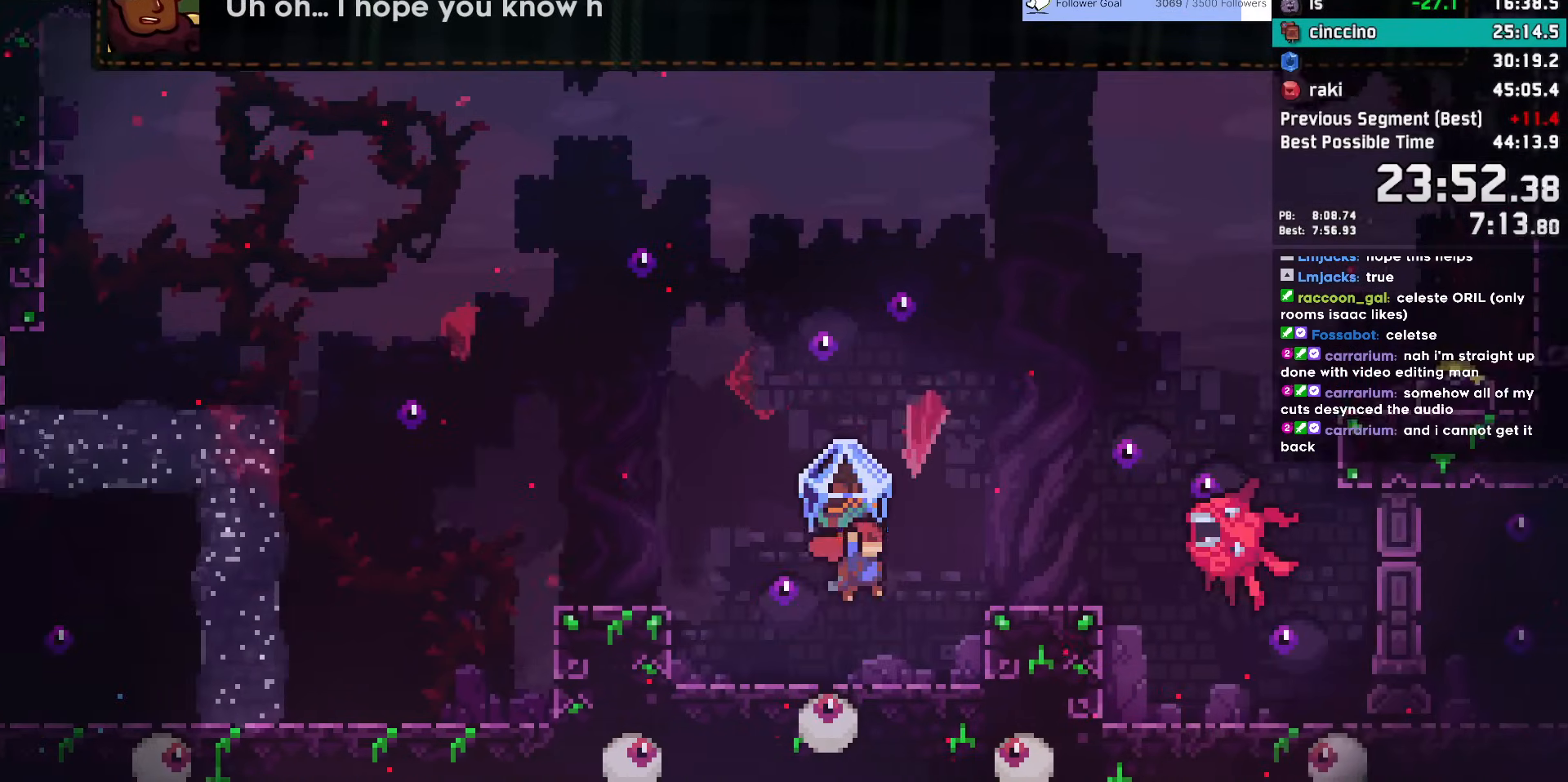
{"keys": ["jump", "right"], "events": [[33, "dash", "down"], [183, "dash", "up"], [233, "jump", "down"]]}
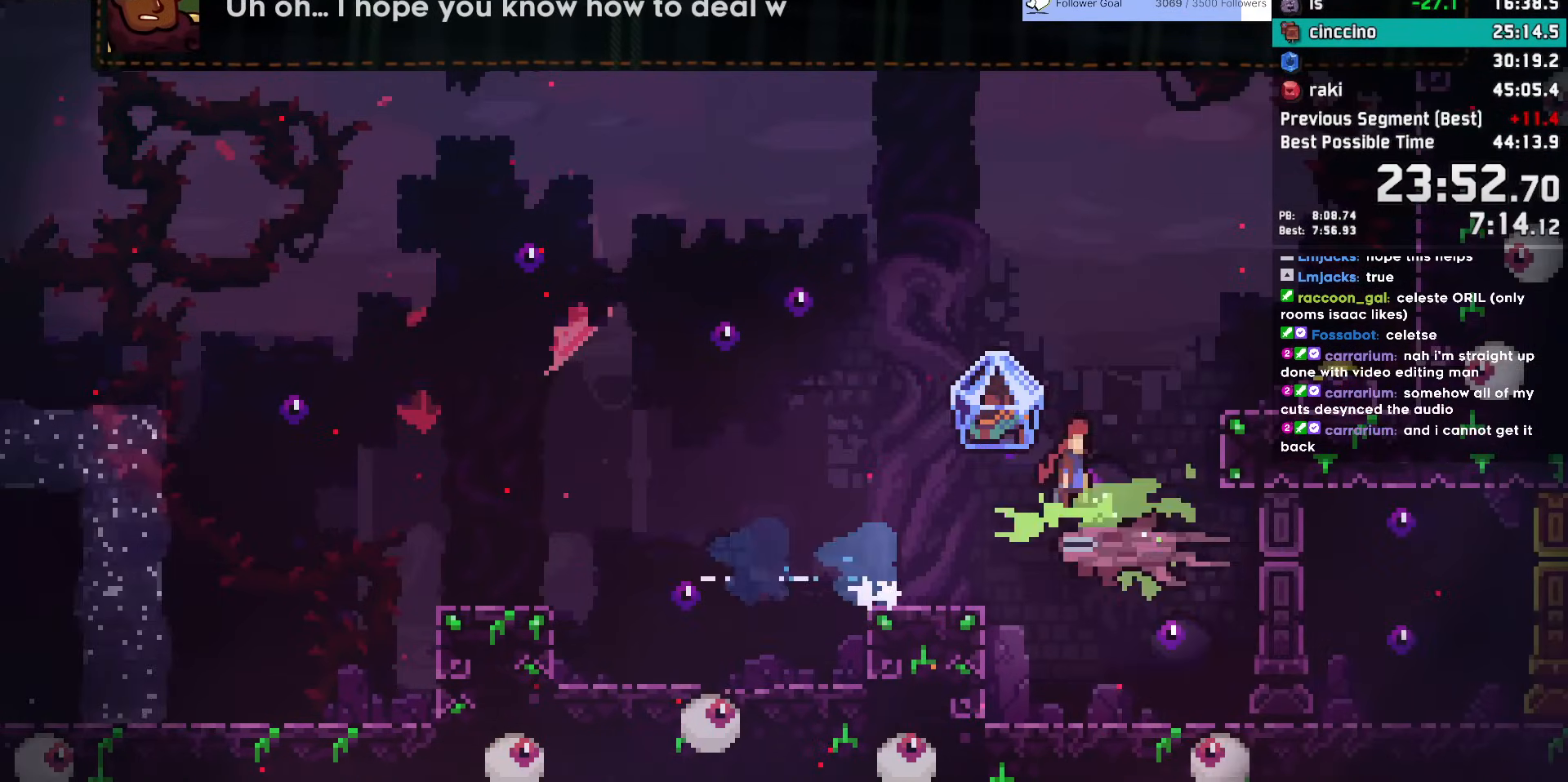
{"keys": ["dash", "down", "left"], "events": [[383, "dash", "down"], [383, "down", "down"], [383, "left", "down"], [383, "right", "up"], [433, "jump", "up"]]}
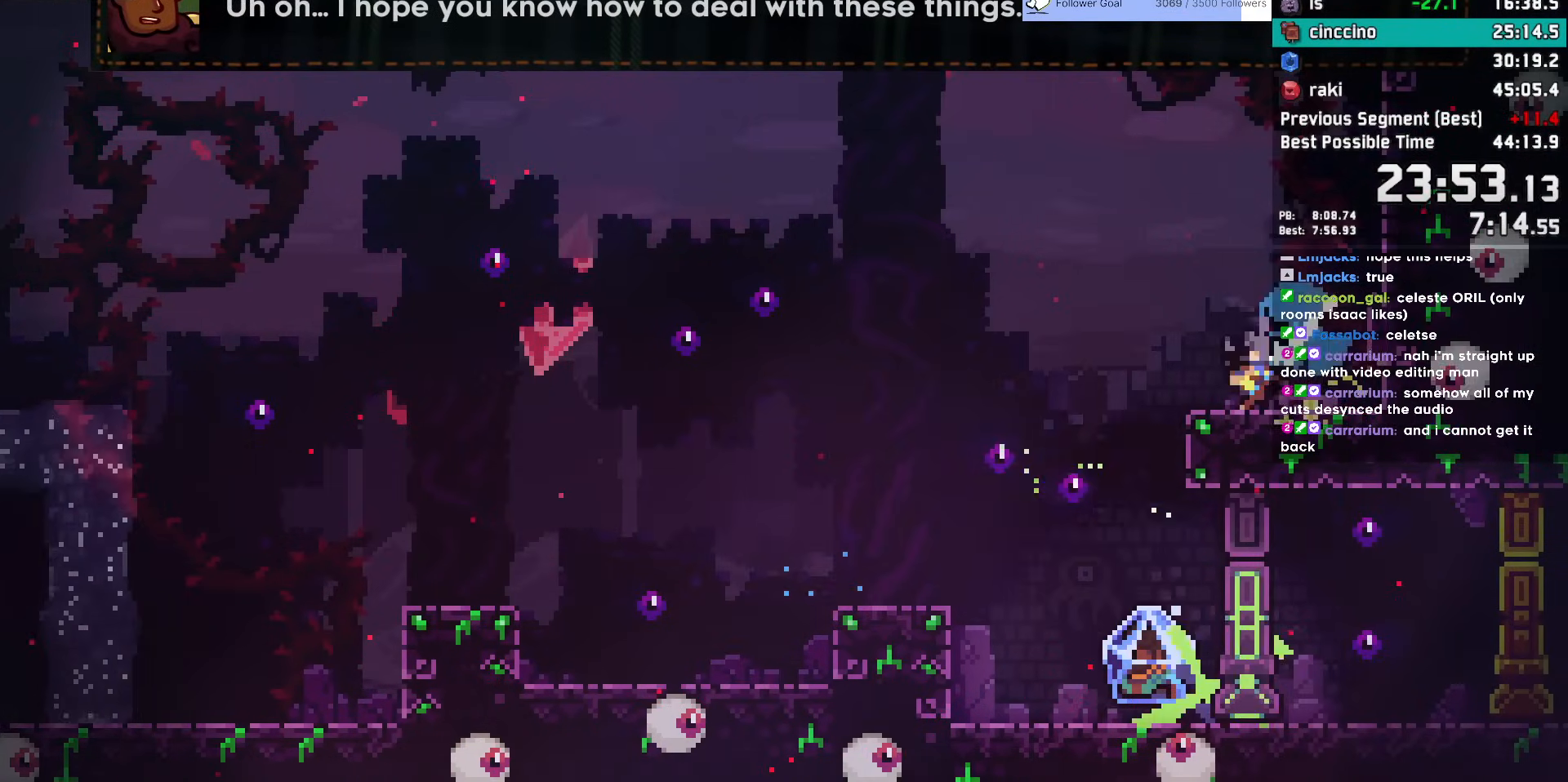
{"keys": ["dash", "down"], "events": [[167, "dash", "up"], [217, "left", "up"], [250, "dash", "down"]]}
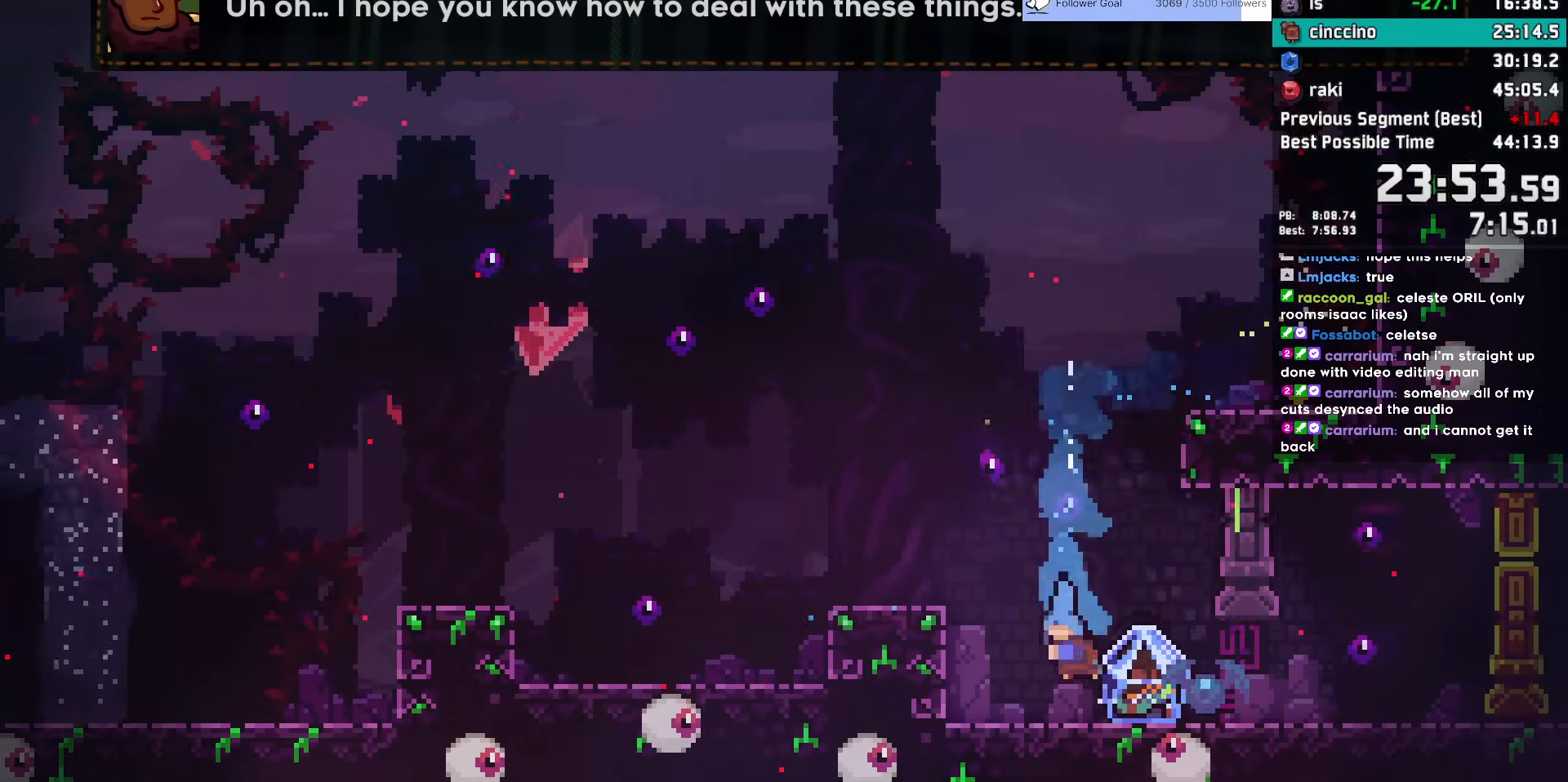
{"keys": [], "events": [[33, "dash", "up"], [83, "dash", "down"], [83, "grab", "down"], [83, "right", "down"], [133, "jump", "down"], [317, "dash", "up"], [317, "jump", "up"], [367, "down", "up"], [367, "grab", "up"], [417, "right", "up"]]}
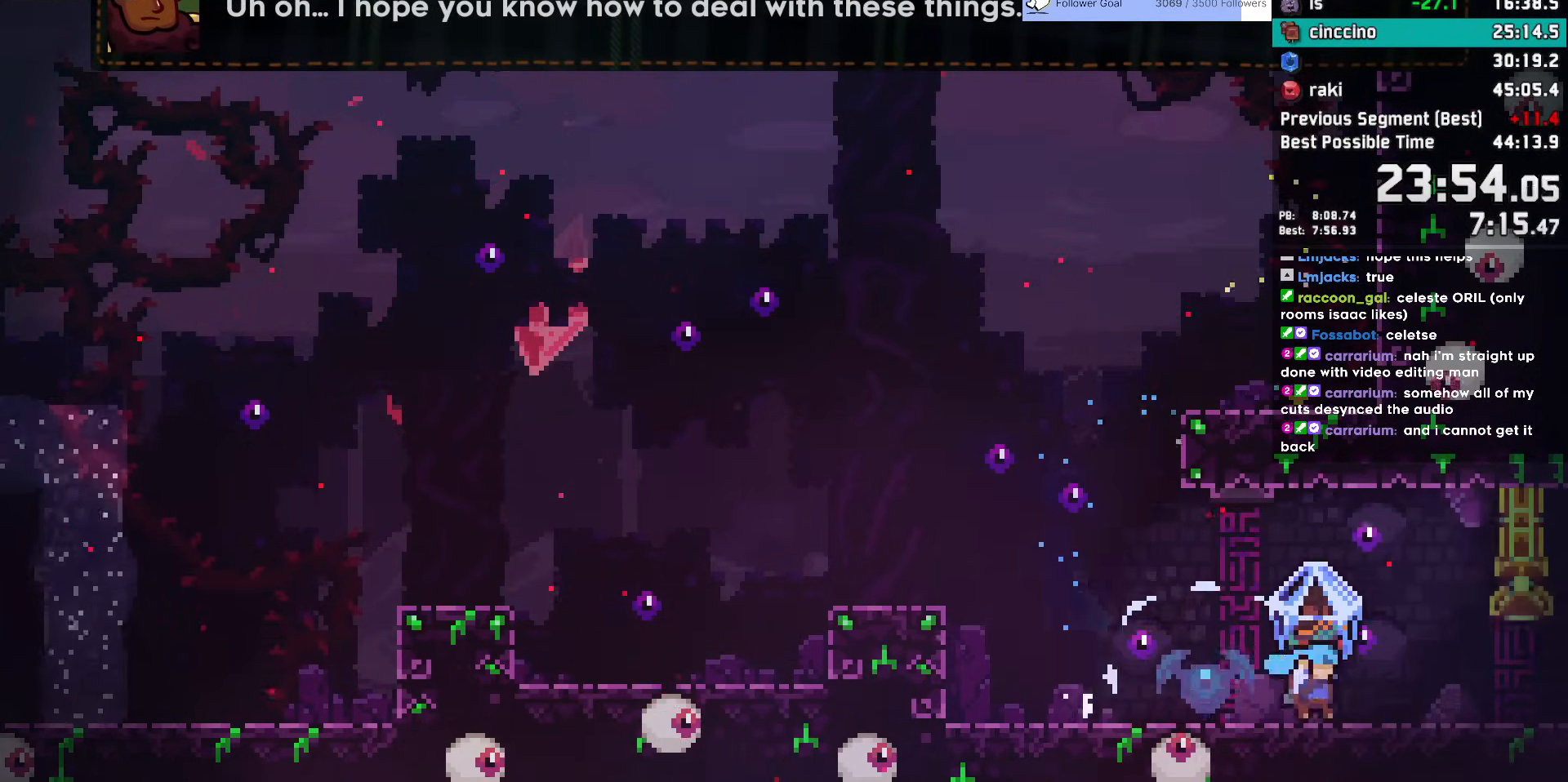
{"keys": ["down", "right"], "events": [[200, "down", "down"], [200, "right", "down"], [250, "dash", "down"], [383, "dash", "up"], [433, "jump", "down"], [483, "jump", "up"]]}
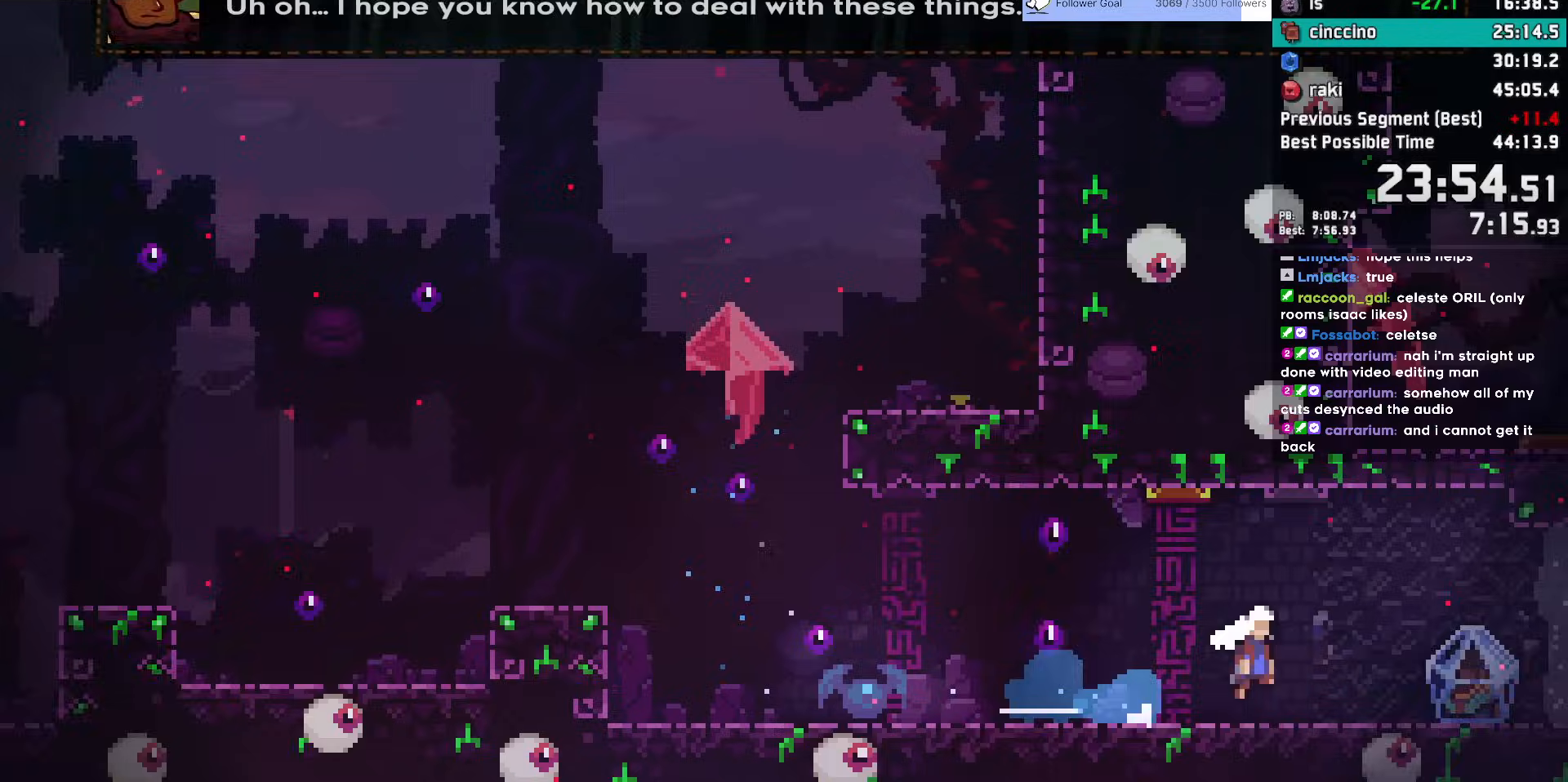
{"keys": ["down", "right"], "events": []}
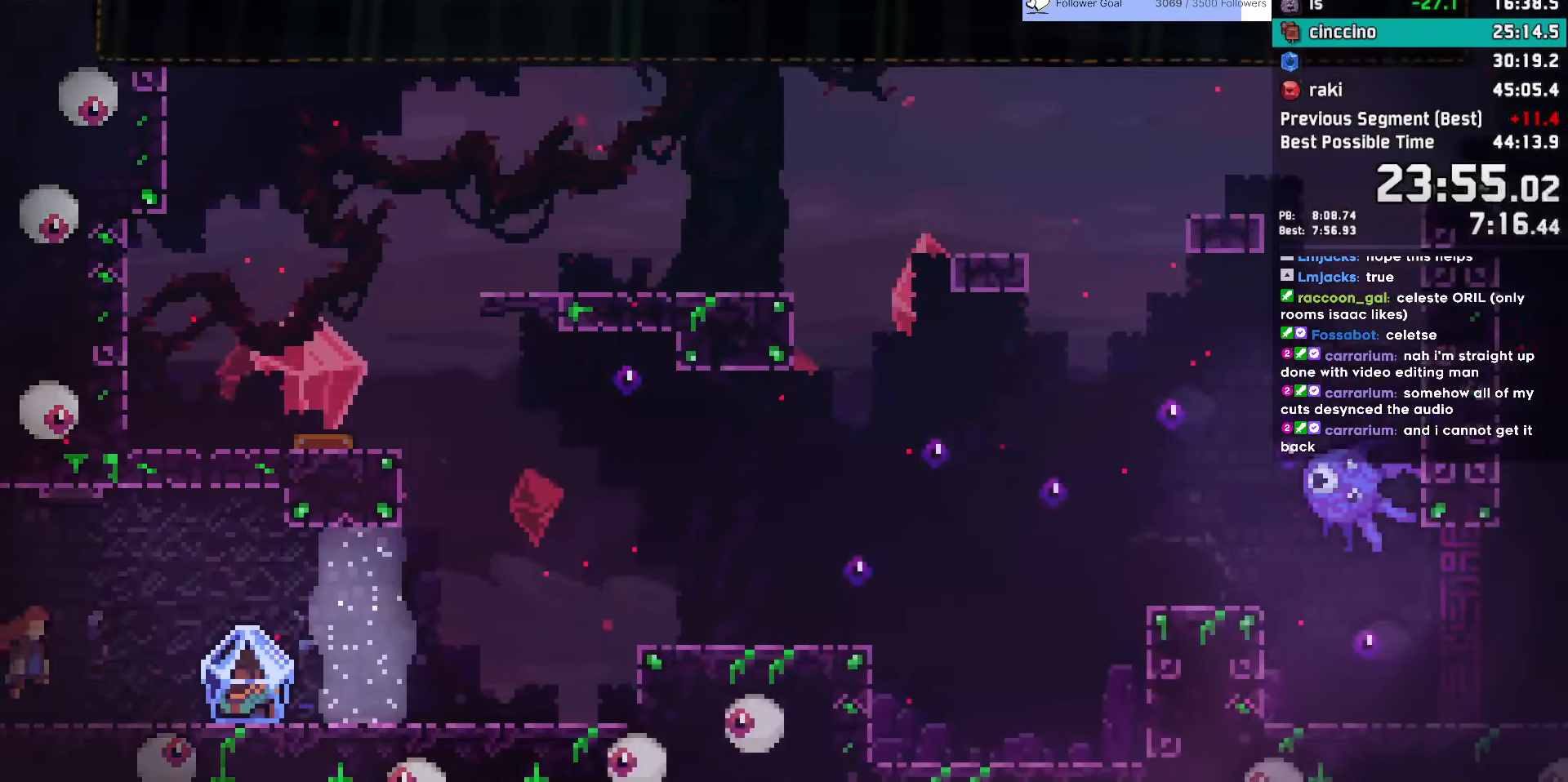
{"keys": ["grab", "jump", "right"], "events": [[133, "dash", "down"], [283, "dash", "up"], [283, "grab", "down"], [317, "down", "up"], [500, "jump", "down"]]}
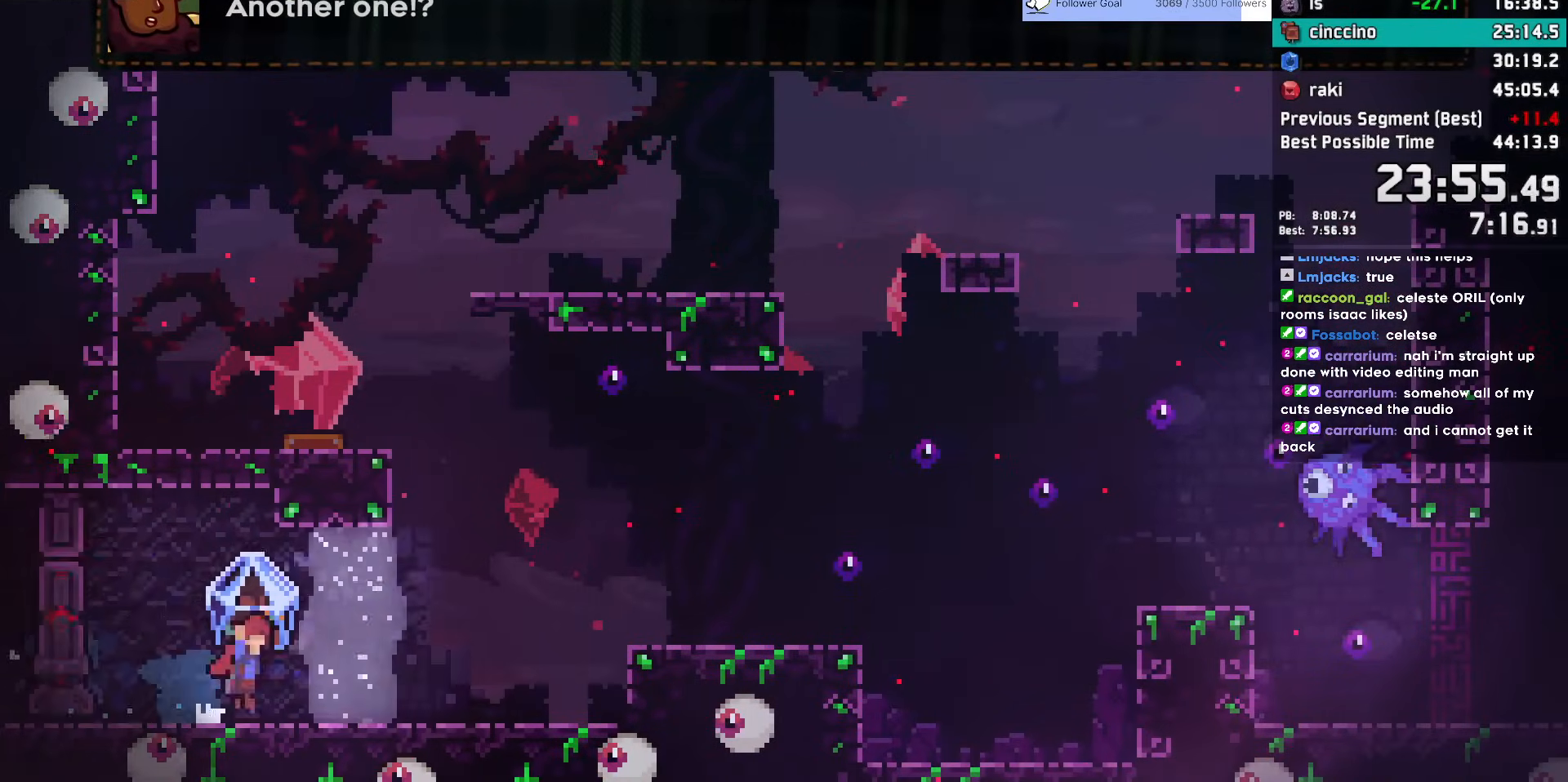
{"keys": ["grab", "jump", "right"], "events": [[150, "jump", "up"], [383, "jump", "down"]]}
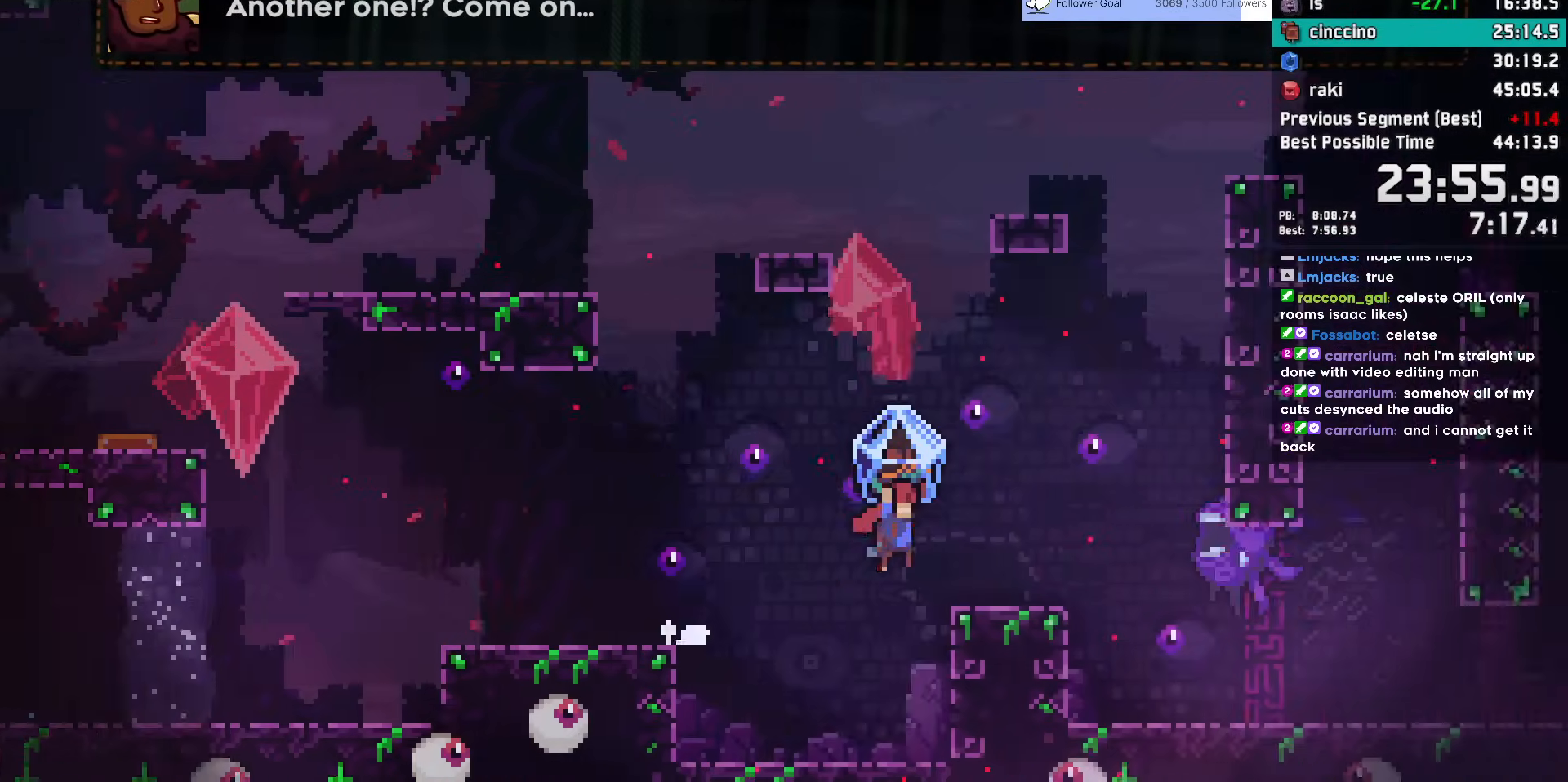
{"keys": ["down", "grab", "right"], "events": [[300, "down", "down"], [300, "jump", "up"]]}
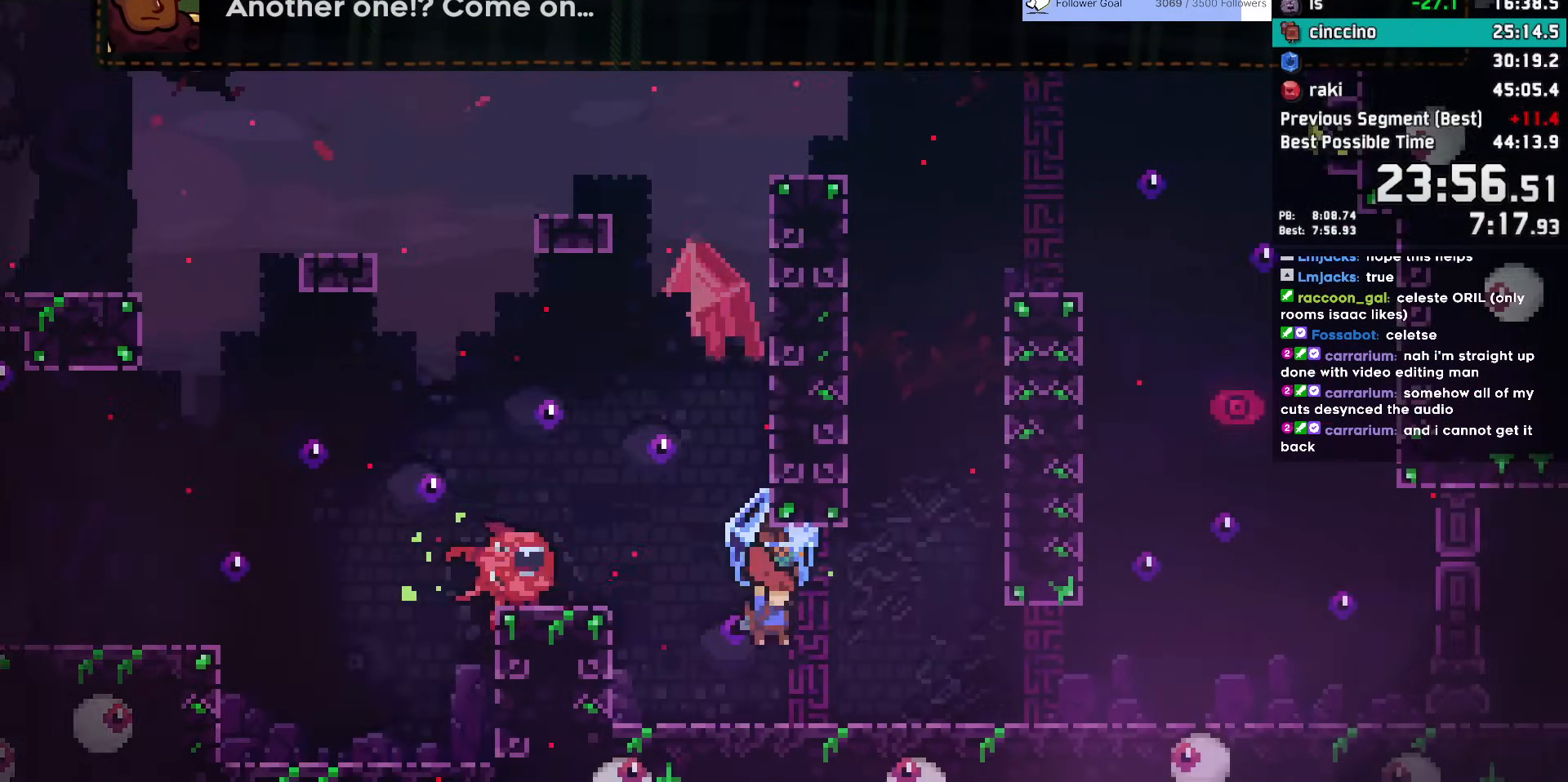
{"keys": ["dash", "up"], "events": [[33, "down", "up"], [133, "jump", "down"], [367, "grab", "up"], [417, "right", "up"], [467, "dash", "down"], [467, "up", "down"], [500, "jump", "up"]]}
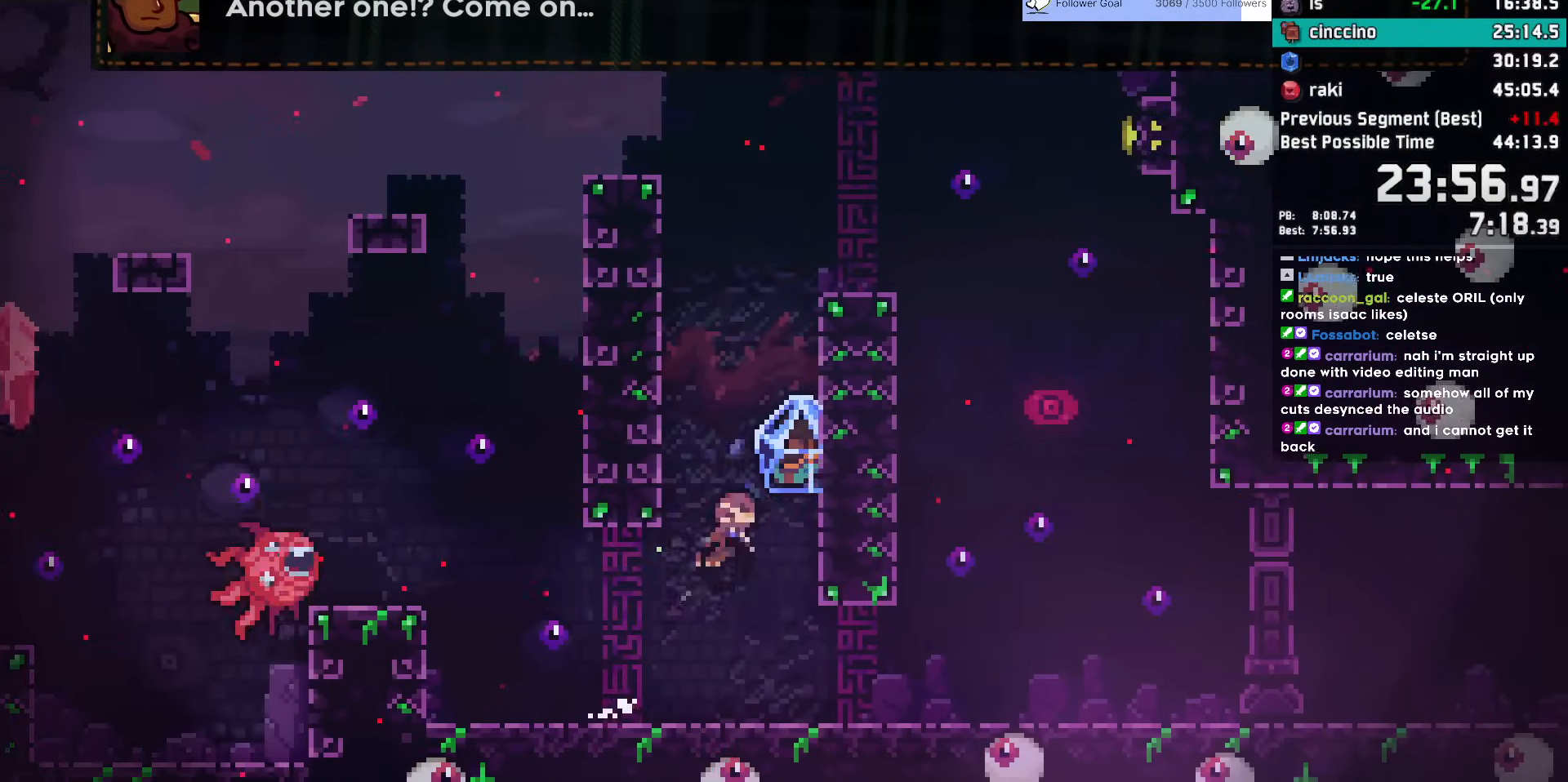
{"keys": ["right"], "events": [[100, "grab", "down"], [150, "dash", "up"], [333, "right", "down"], [433, "grab", "up"], [433, "up", "up"]]}
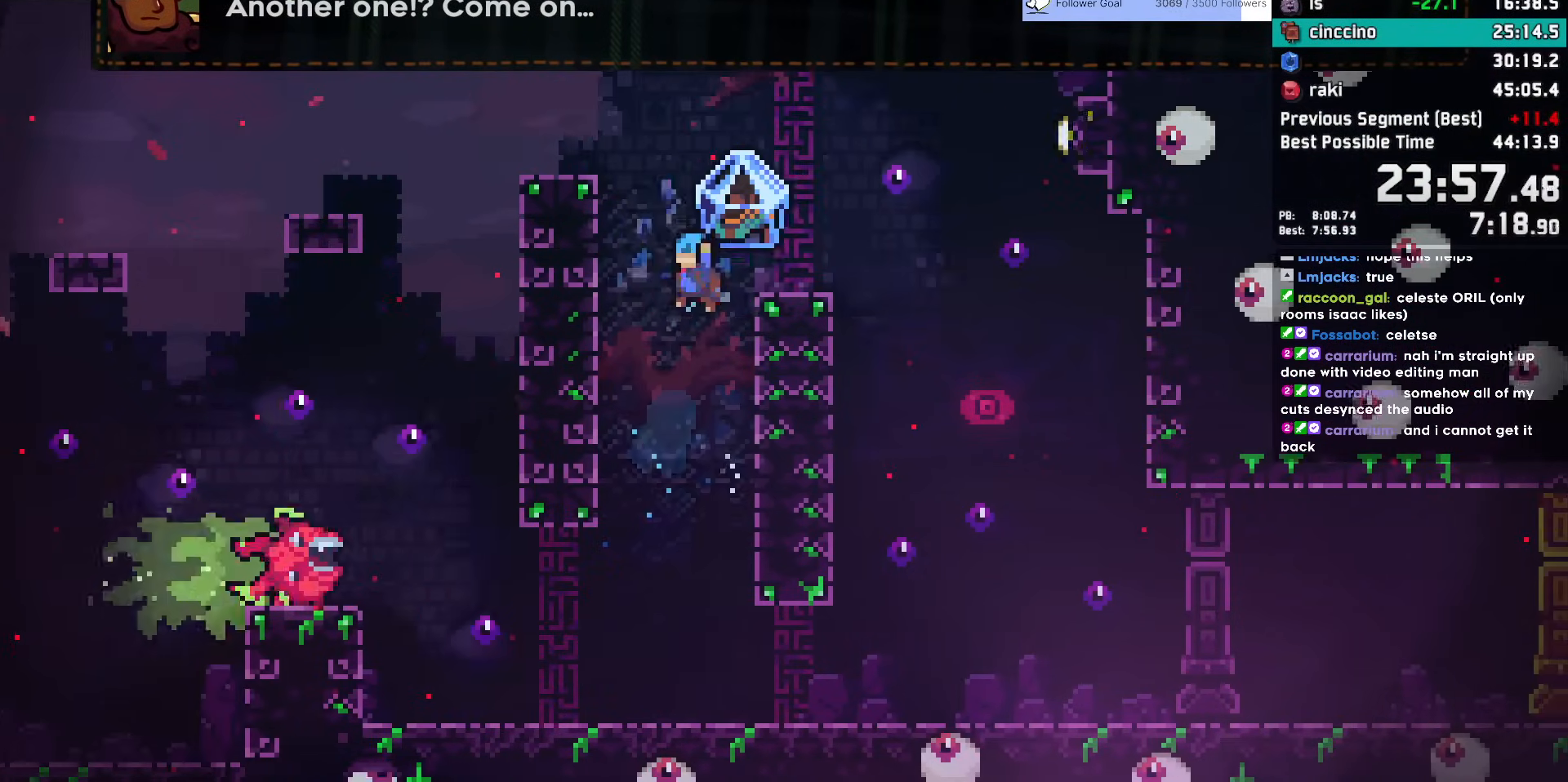
{"keys": ["down"], "events": [[17, "down", "down"], [17, "left", "down"], [17, "right", "up"], [350, "left", "up"]]}
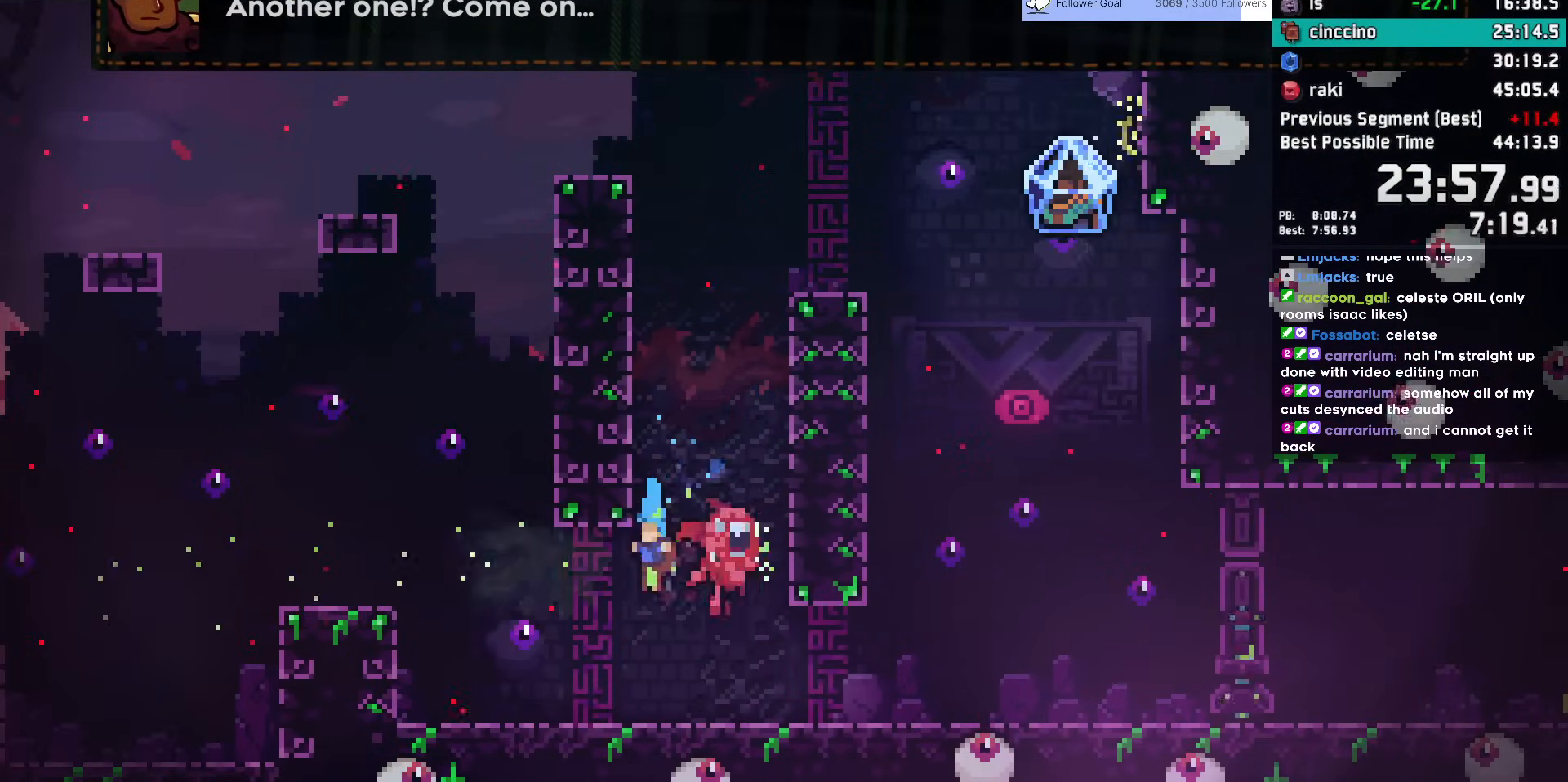
{"keys": ["dash", "down", "jump", "right"], "events": [[133, "right", "down"], [183, "dash", "down"], [367, "dash", "up"], [417, "dash", "down"], [417, "jump", "down"]]}
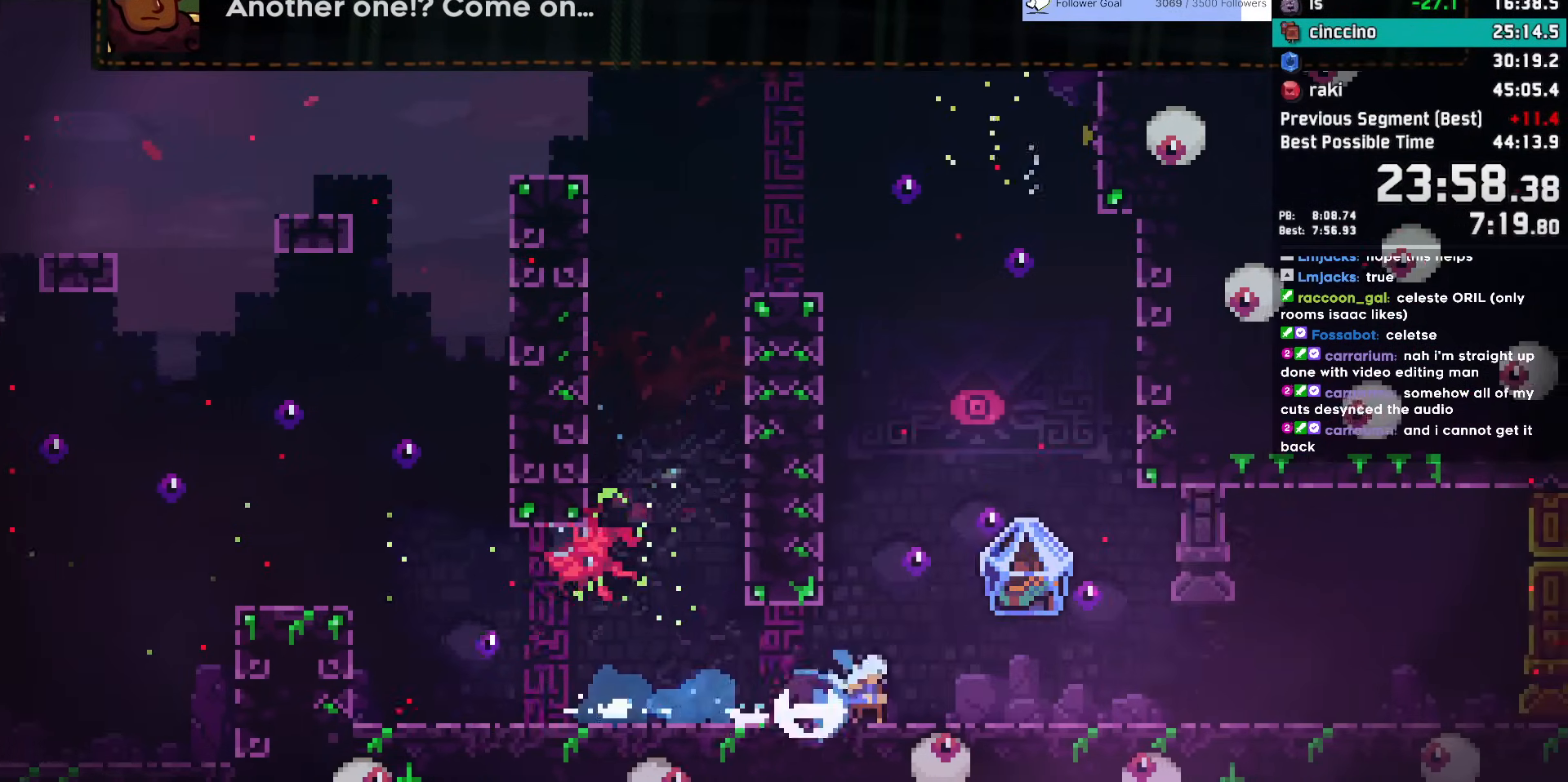
{"keys": ["grab", "right"], "events": [[17, "jump", "up"], [50, "dash", "up"], [50, "grab", "down"], [100, "down", "up"], [283, "jump", "down"], [383, "jump", "up"]]}
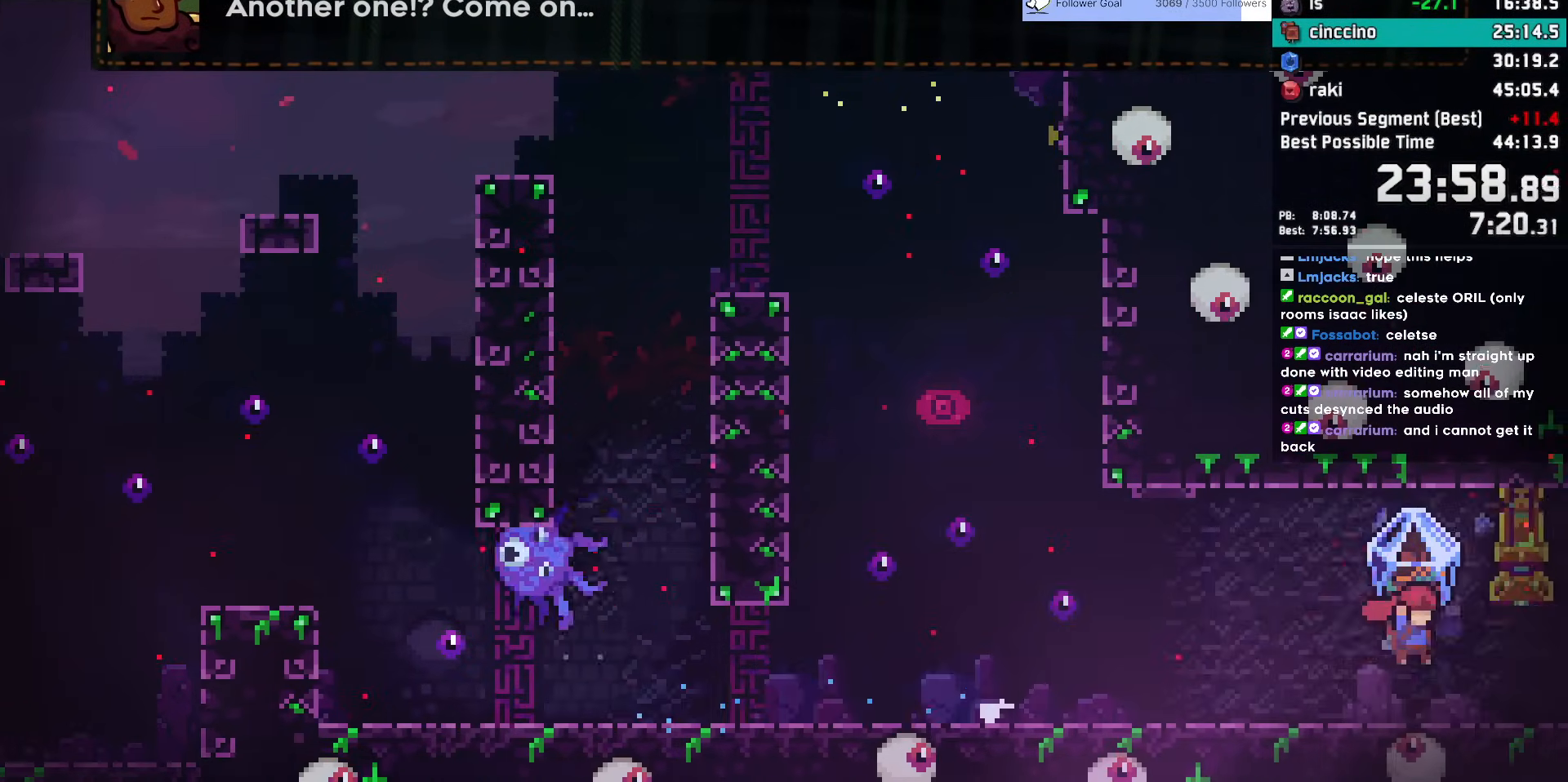
{"keys": ["grab", "right"], "events": []}
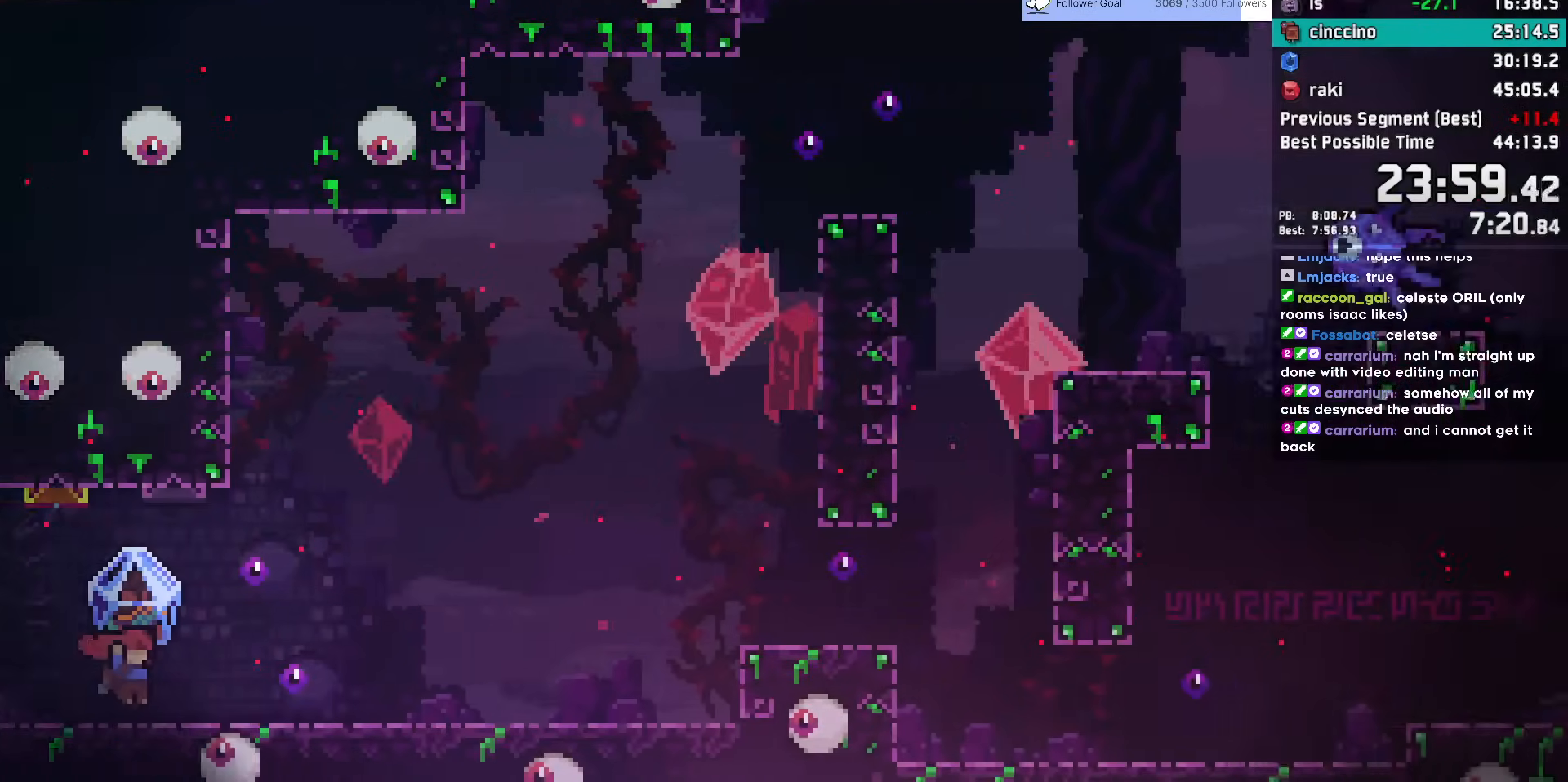
{"keys": ["grab", "right"], "events": [[367, "jump", "down"], [500, "jump", "up"]]}
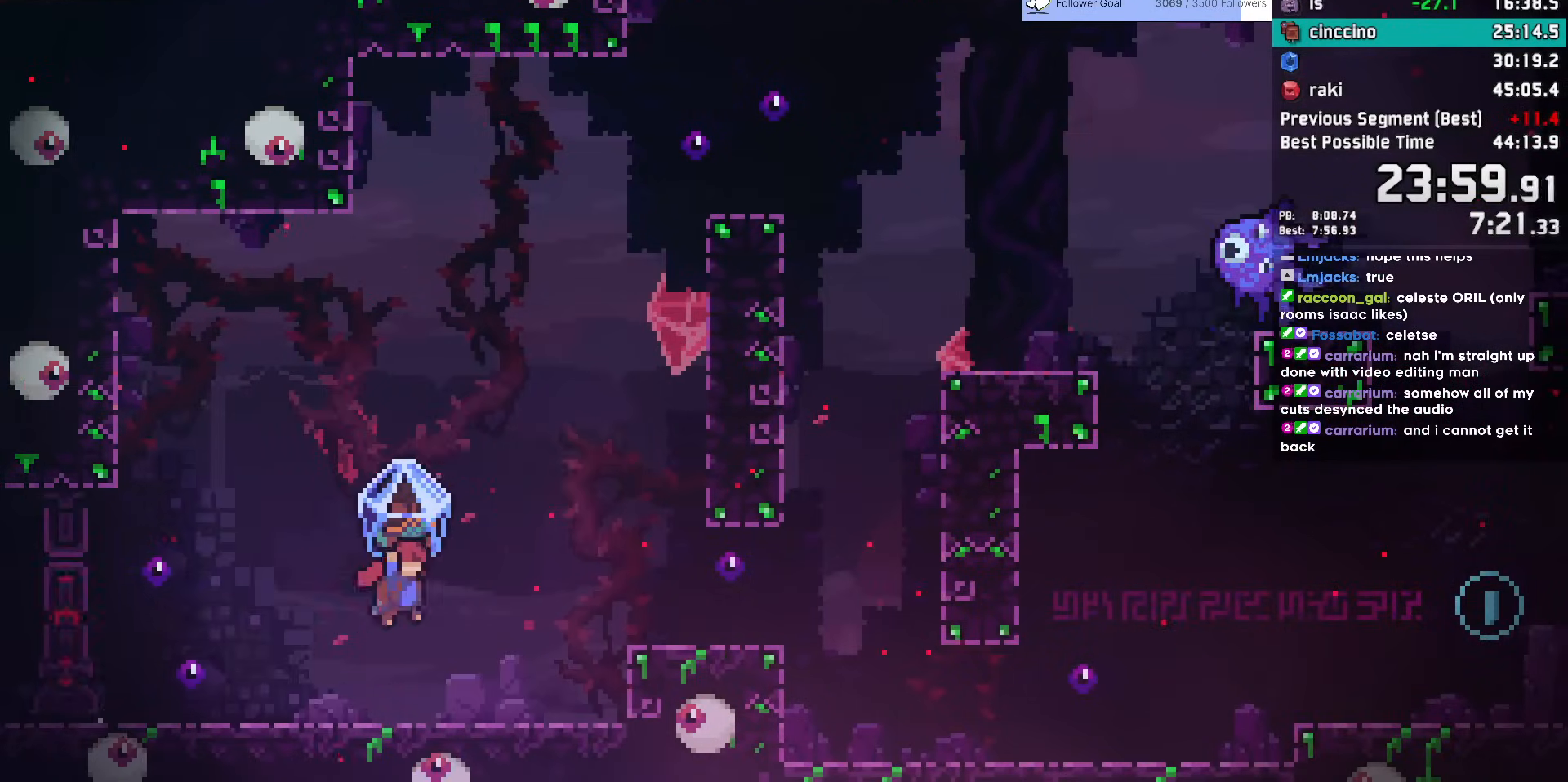
{"keys": ["grab", "right"], "events": []}
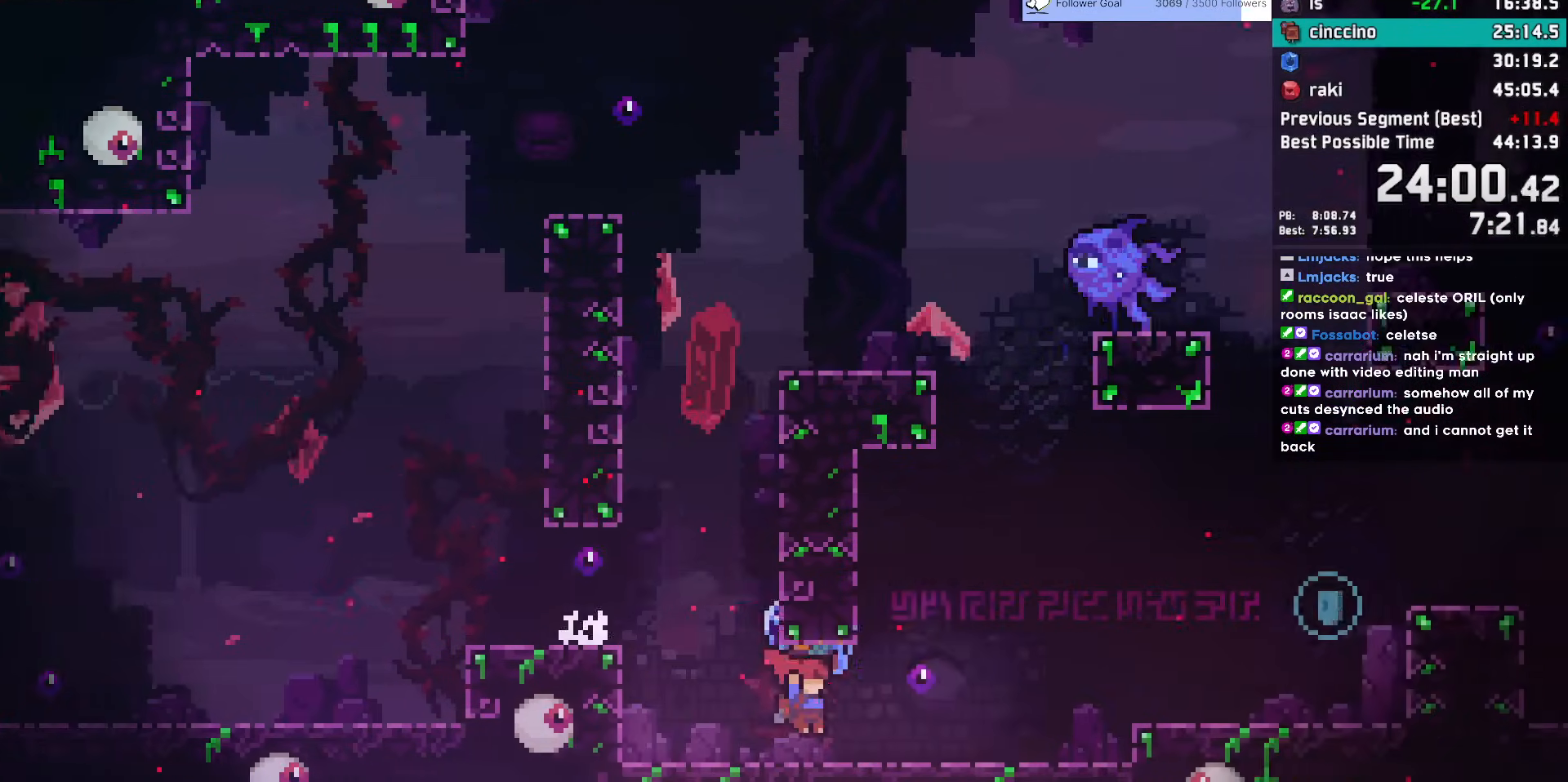
{"keys": ["dash", "down", "grab", "jump", "right"], "events": [[67, "grab", "up"], [67, "right", "up"], [167, "down", "down"], [167, "grab", "down"], [167, "right", "down"], [217, "dash", "down"], [250, "jump", "down"]]}
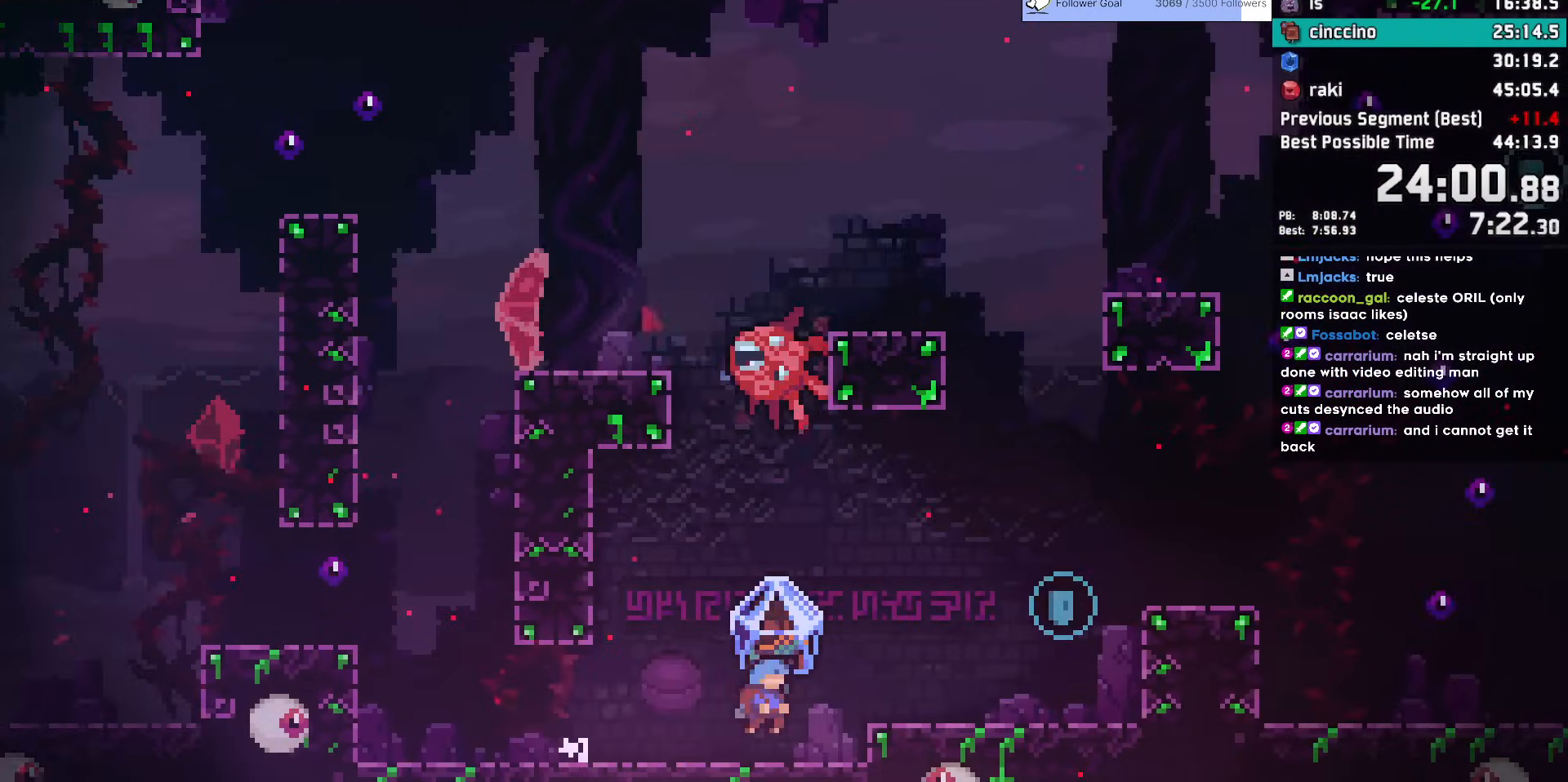
{"keys": ["right"], "events": [[133, "down", "up"], [133, "jump", "up"], [183, "dash", "up"], [367, "jump", "down"], [467, "grab", "up"], [500, "jump", "up"]]}
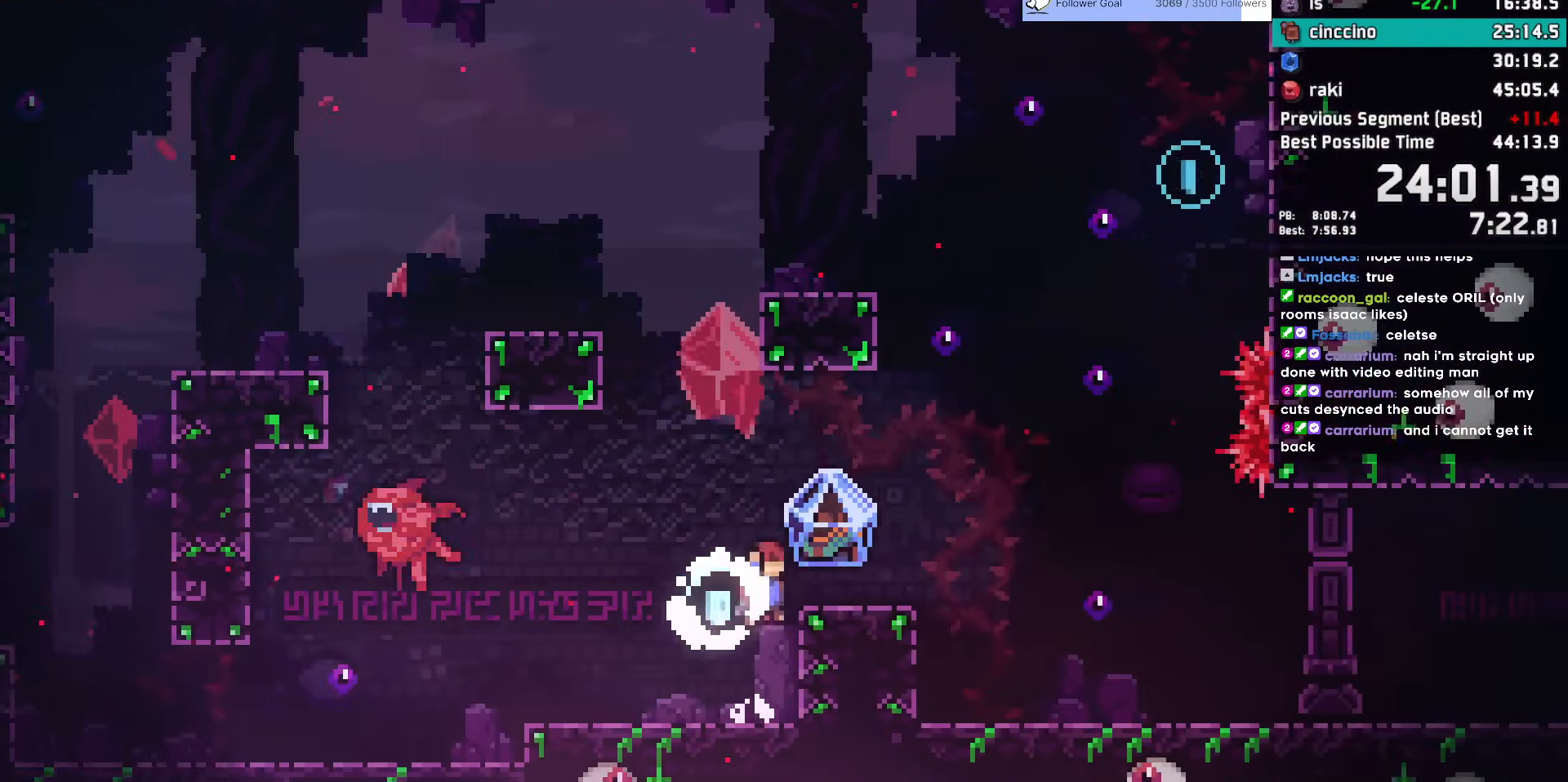
{"keys": ["dash", "jump"], "events": [[50, "dash", "down"], [200, "dash", "up"], [250, "jump", "down"], [483, "dash", "down"], [483, "right", "up"]]}
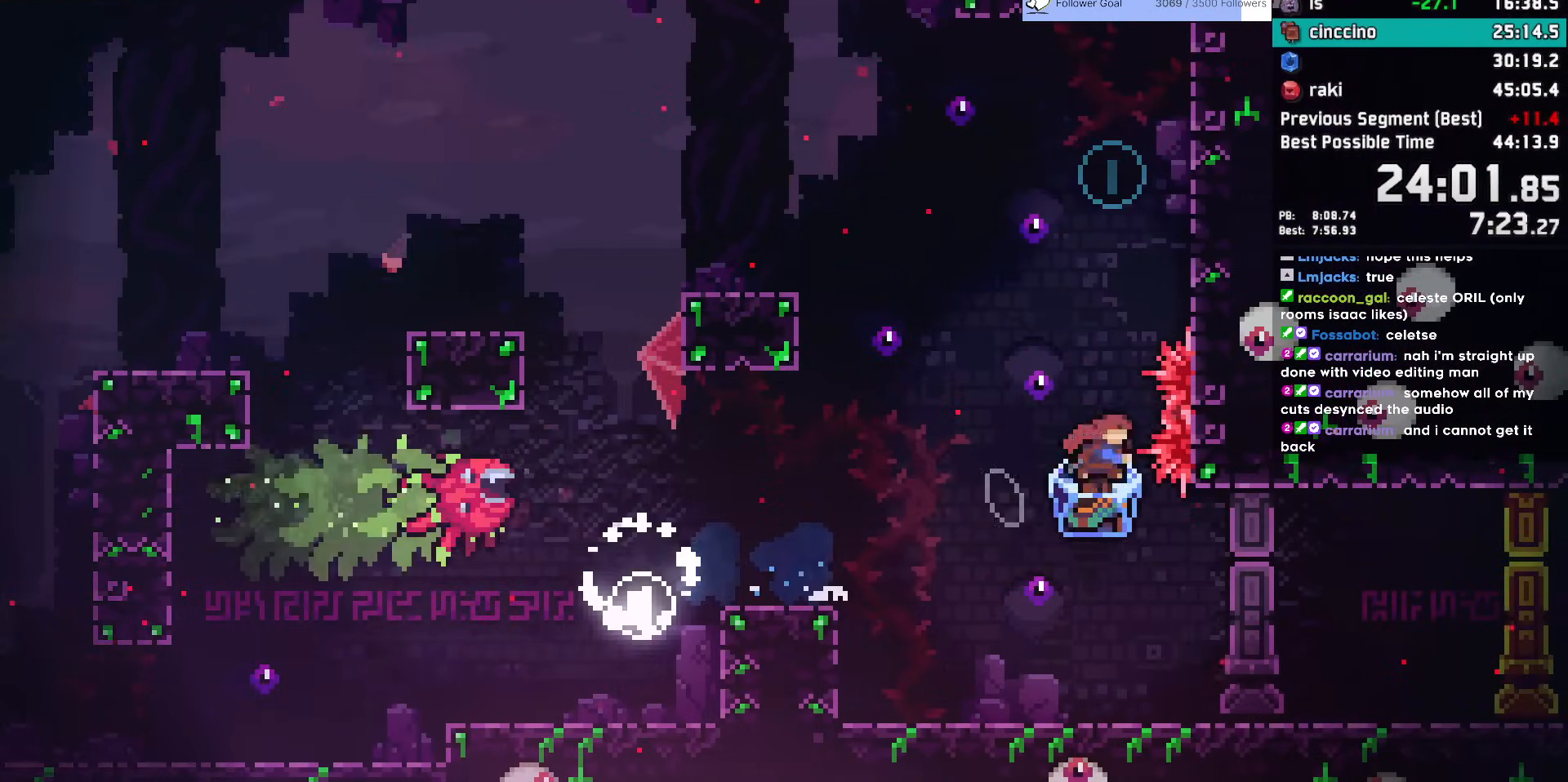
{"keys": ["down", "left"], "events": [[33, "jump", "up"], [33, "up", "down"], [167, "dash", "up"], [167, "up", "up"], [250, "down", "down"], [250, "left", "down"]]}